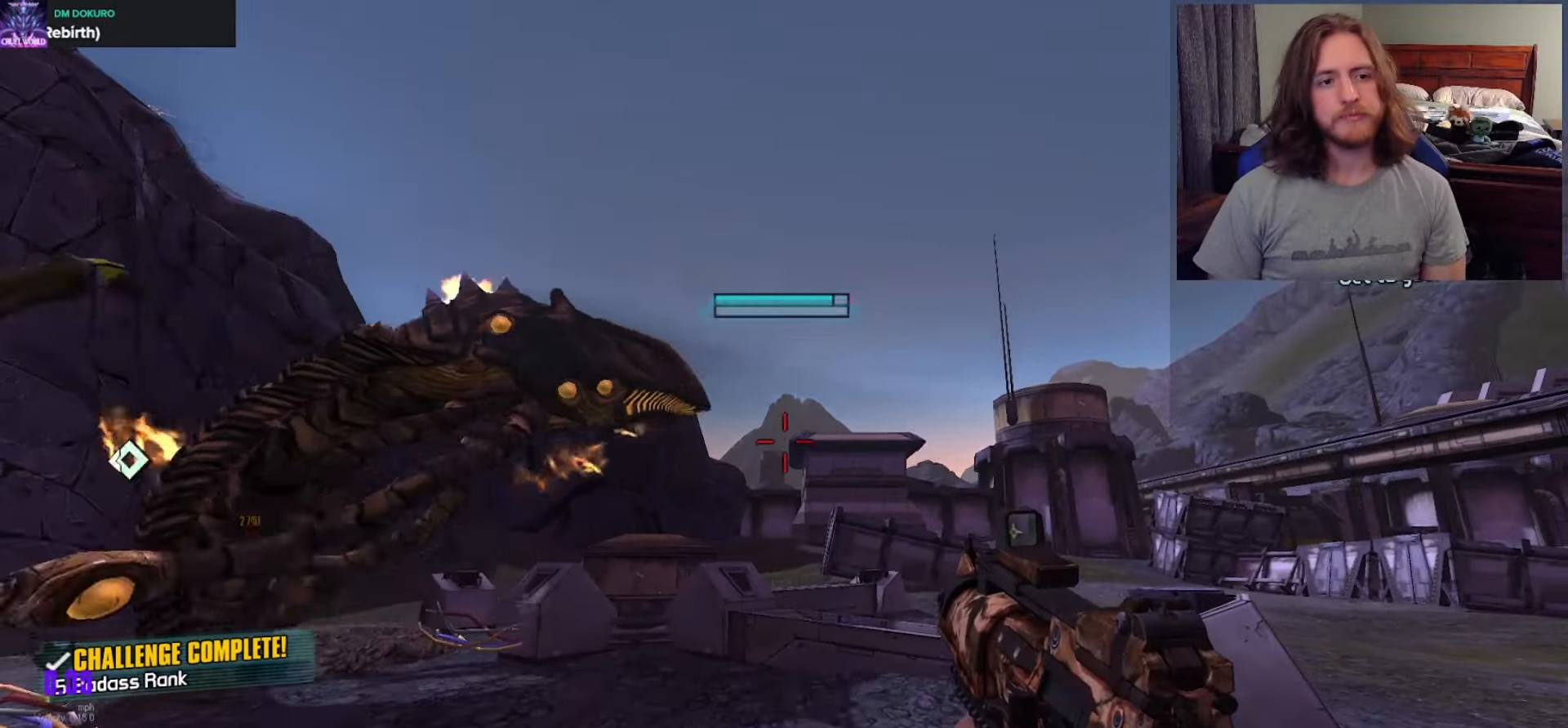
Gameplay with a controller (Xbox layout); each line is a JSON object with the inputs held at the frame after it. "events" lists button and stick changes between this image and that frame as [ms after this image, input, new state], when the widget could be followed in between.
{"buttons": [], "left_stick": "up-right", "right_stick": "center", "events": [[117, "left_stick", "up-right"], [200, "right_stick", "center"], [317, "right_stick", "up-left"], [433, "right_stick", "center"]]}
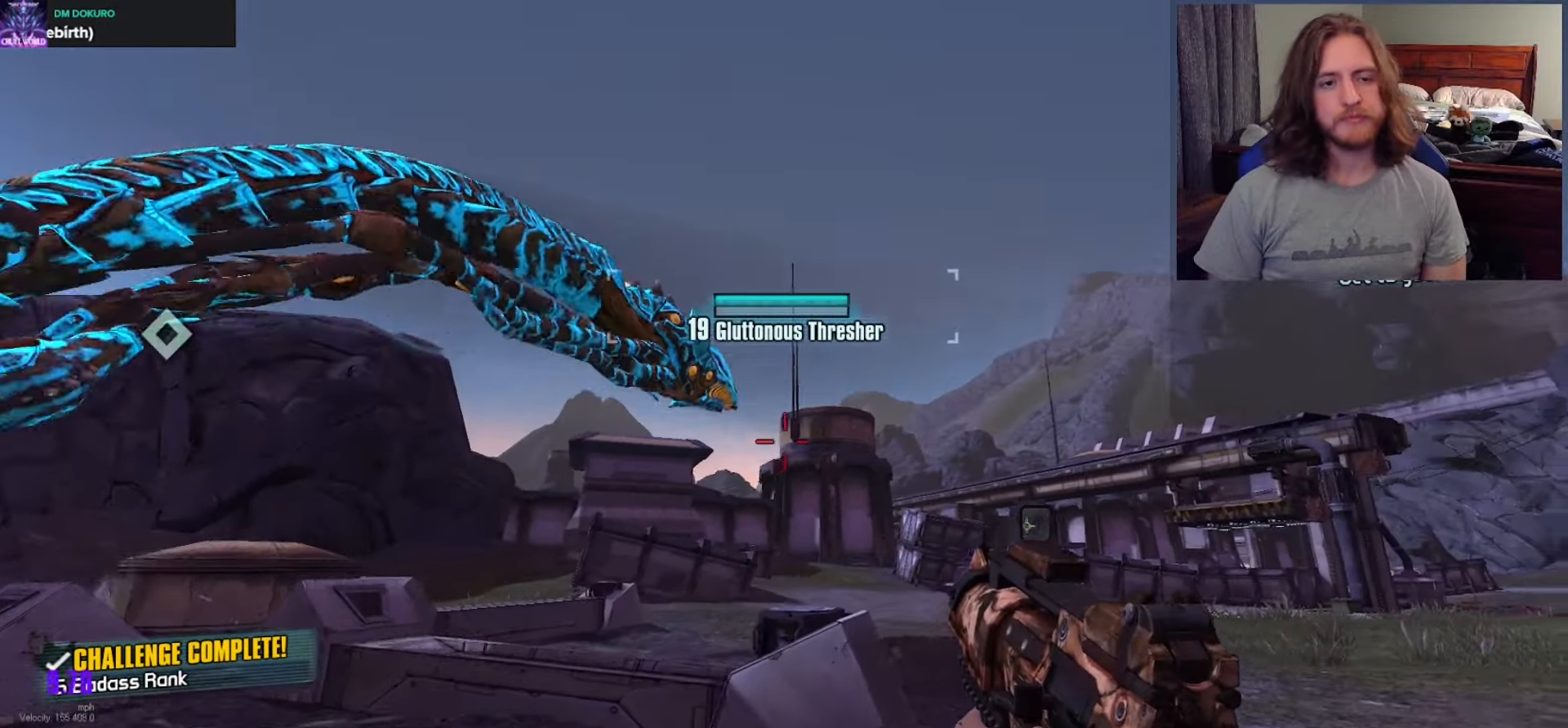
{"buttons": [], "left_stick": "up-right", "right_stick": "center", "events": [[33, "right_stick", "down-right"], [283, "right_stick", "center"]]}
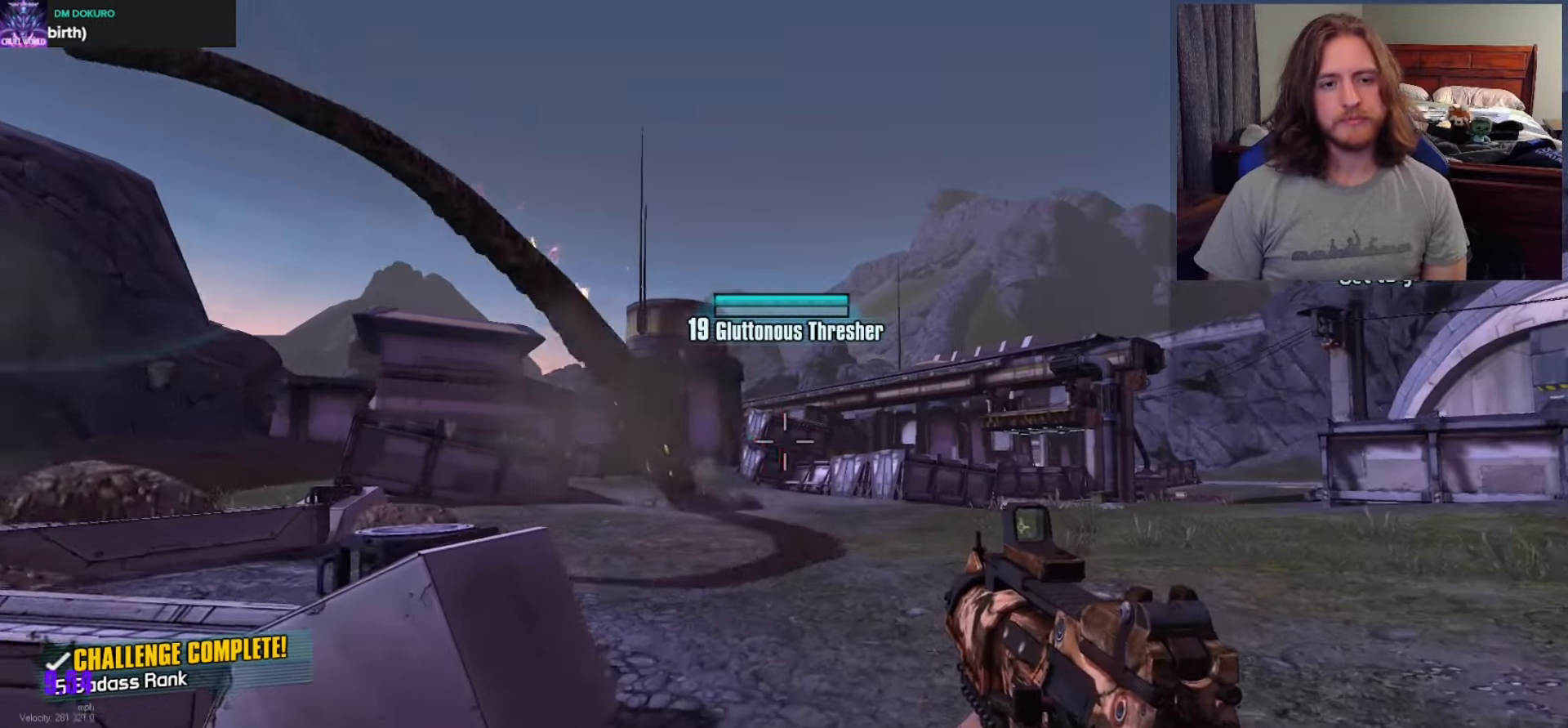
{"buttons": [], "left_stick": "up", "right_stick": "center", "events": [[117, "right_stick", "left"], [300, "right_stick", "center"], [400, "left_stick", "up"]]}
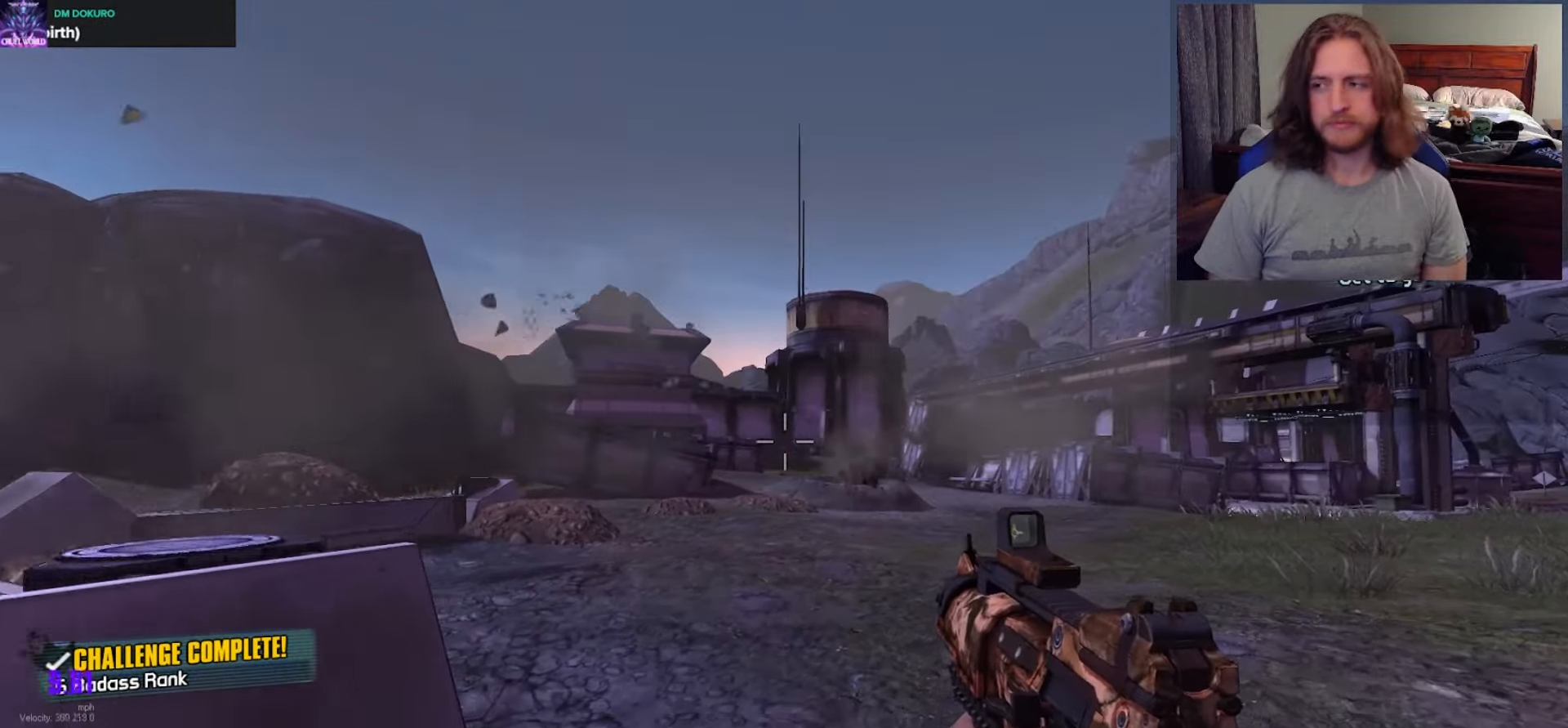
{"buttons": [], "left_stick": "up", "right_stick": "center", "events": [[117, "left_stick", "up-right"], [317, "left_stick", "up"], [367, "right_stick", "down"], [483, "right_stick", "center"]]}
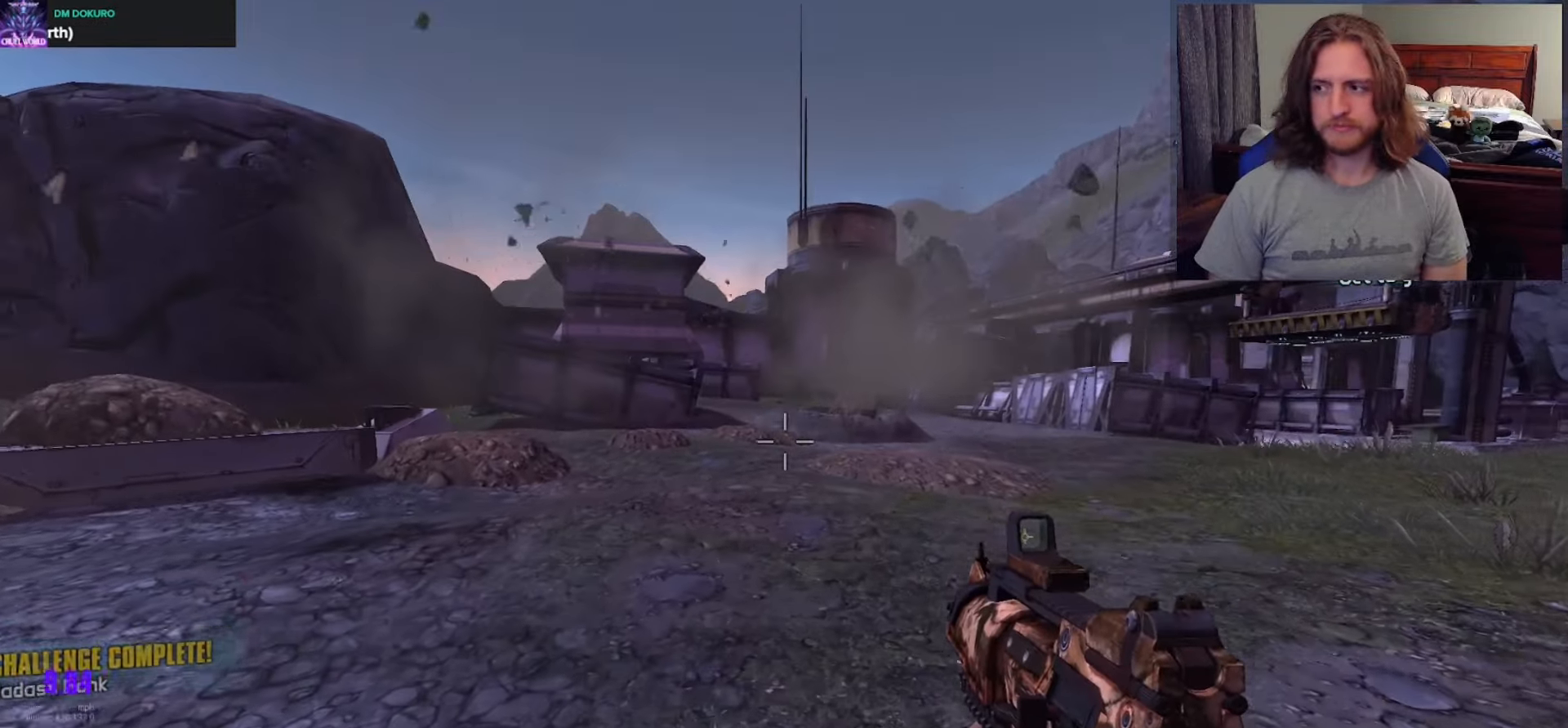
{"buttons": [], "left_stick": "up-right", "right_stick": "right", "events": [[217, "right_stick", "up-left"], [367, "left_stick", "up-right"], [367, "right_stick", "center"], [450, "right_stick", "right"]]}
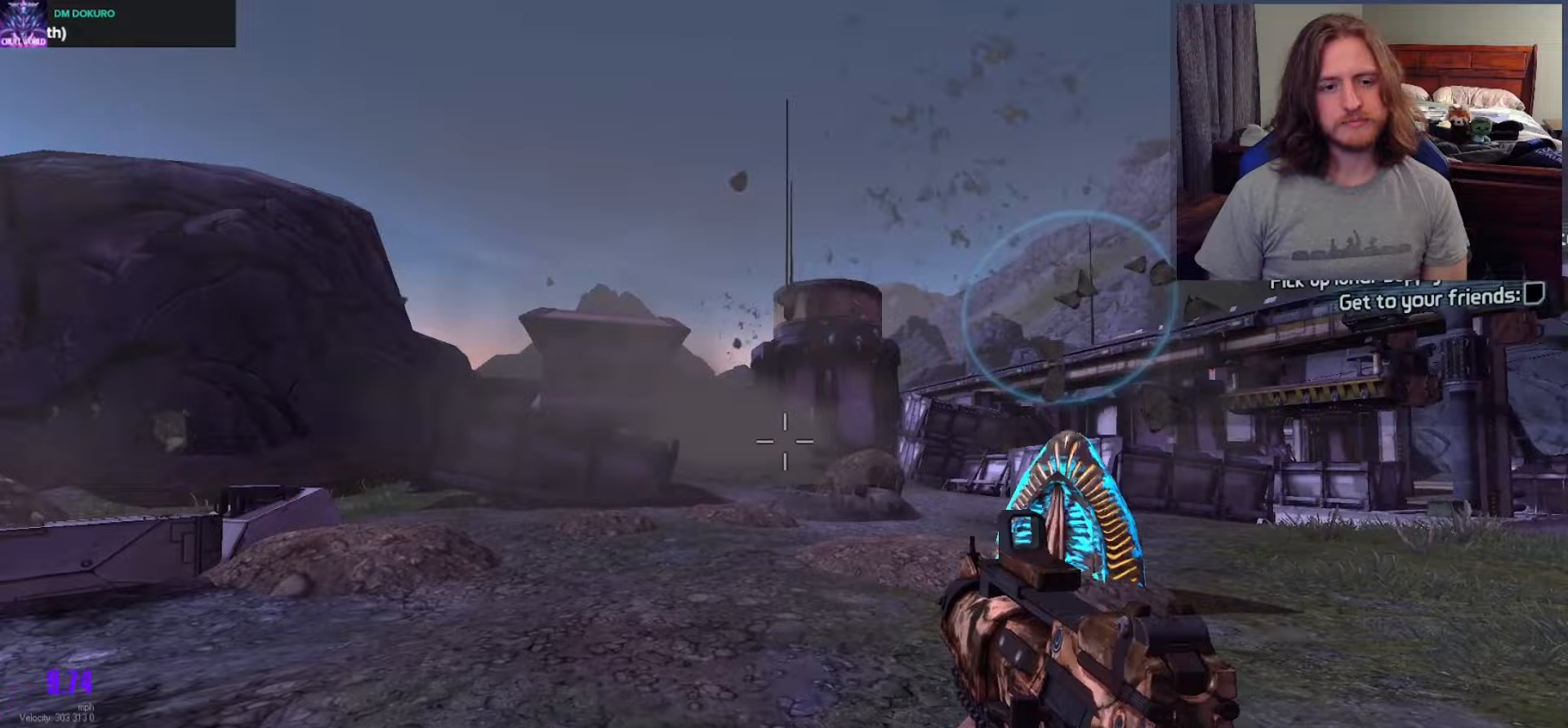
{"buttons": ["R2"], "left_stick": "down", "right_stick": "center", "events": [[50, "left_stick", "up"], [50, "right_stick", "center"], [183, "R2", "down"], [183, "right_stick", "right"], [267, "left_stick", "right"], [367, "left_stick", "down"], [383, "right_stick", "center"]]}
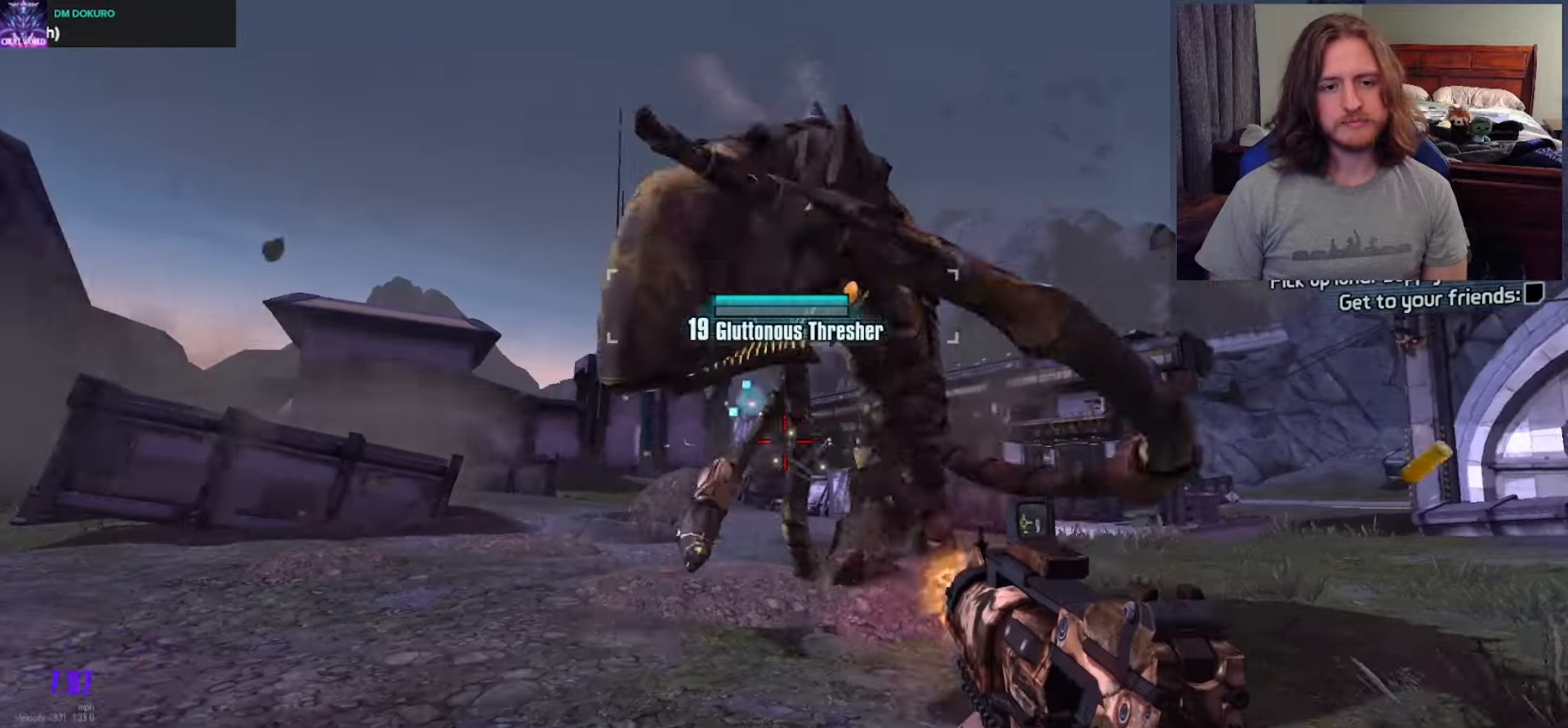
{"buttons": ["R2"], "left_stick": "up-right", "right_stick": "up", "events": [[17, "right_stick", "up"], [150, "right_stick", "center"], [183, "left_stick", "right"], [250, "left_stick", "up-right"], [483, "right_stick", "up"]]}
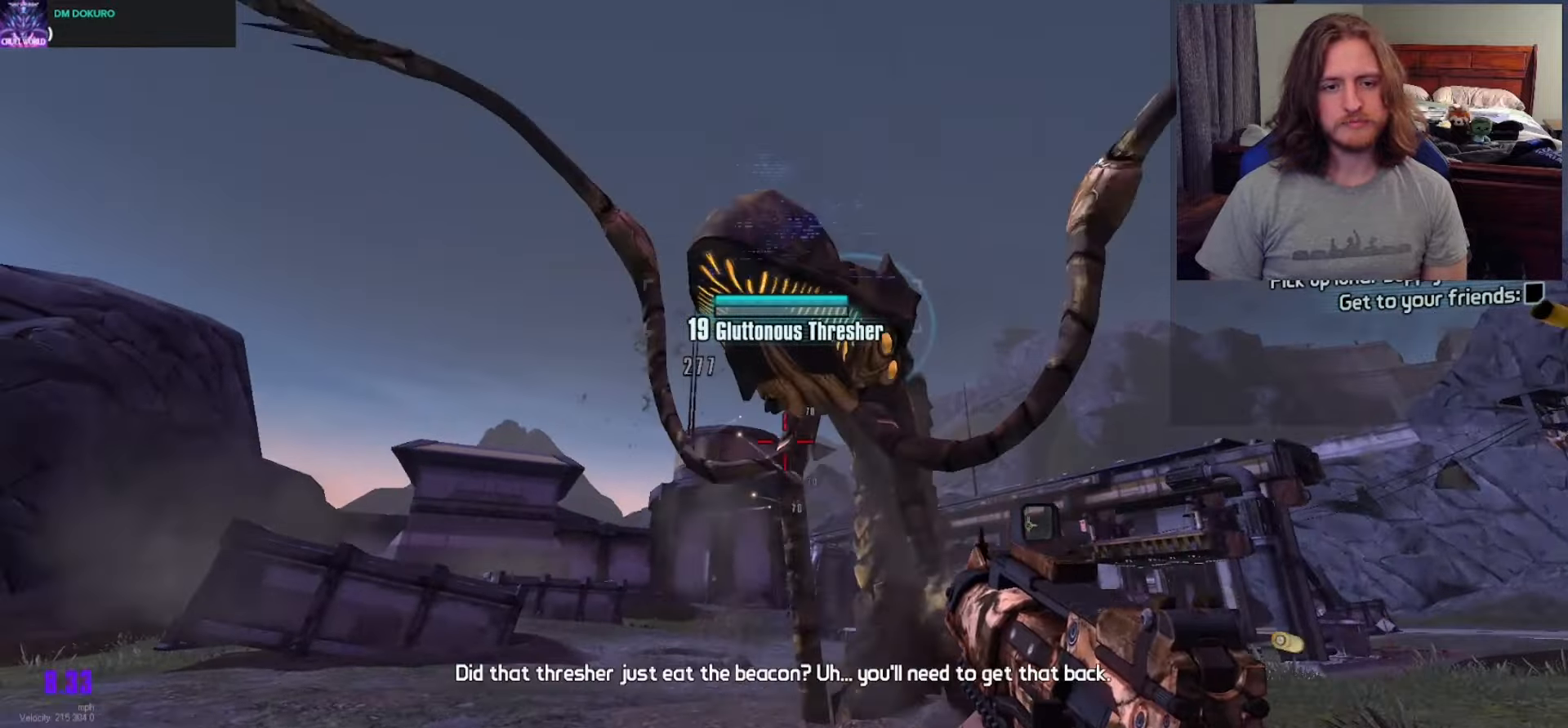
{"buttons": ["R2"], "left_stick": "down-right", "right_stick": "center", "events": [[83, "right_stick", "center"], [300, "left_stick", "right"], [400, "left_stick", "down-right"], [400, "right_stick", "up-left"], [500, "right_stick", "center"]]}
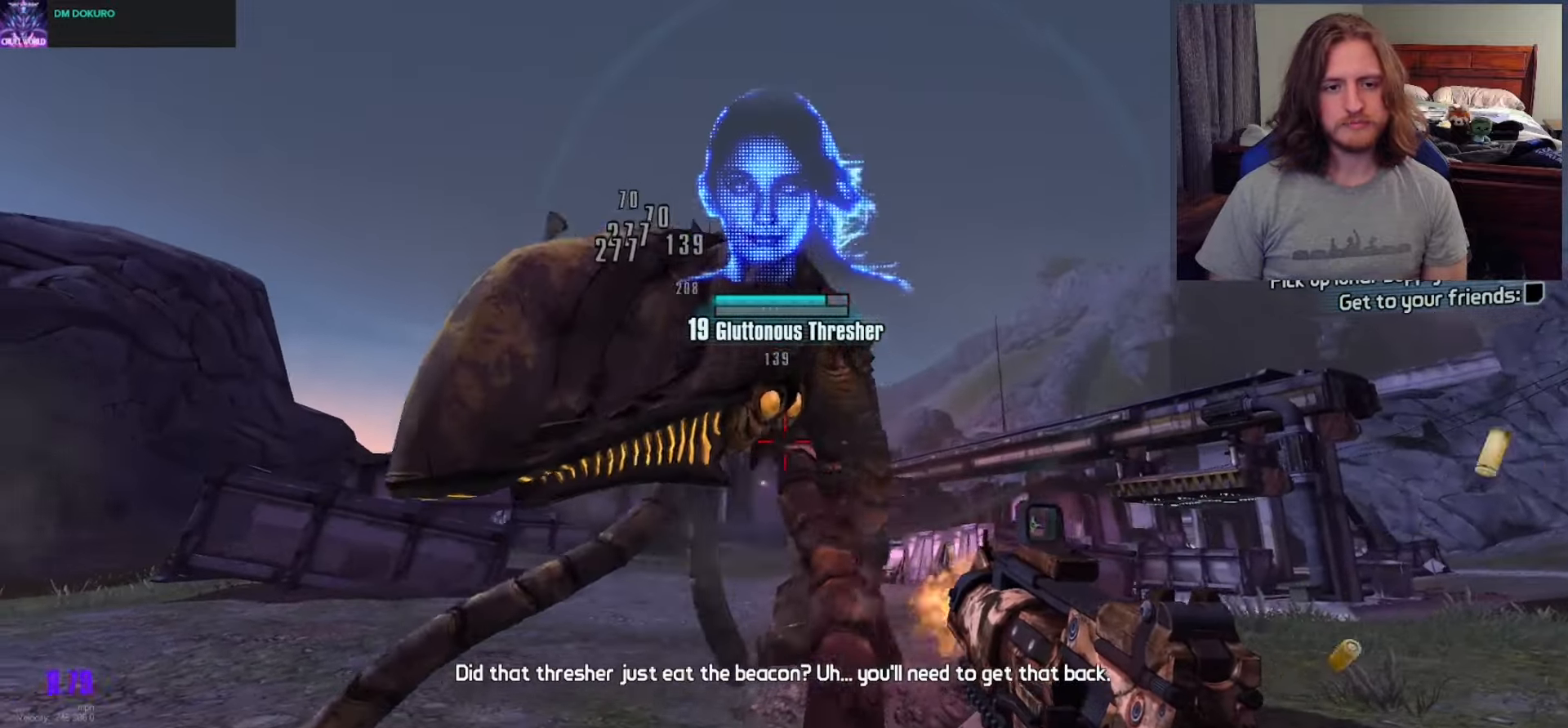
{"buttons": ["R2"], "left_stick": "center", "right_stick": "up-left", "events": [[17, "left_stick", "right"], [117, "right_stick", "up-left"], [167, "left_stick", "up"], [250, "left_stick", "up-right"], [317, "right_stick", "center"], [417, "right_stick", "up-left"], [467, "left_stick", "center"]]}
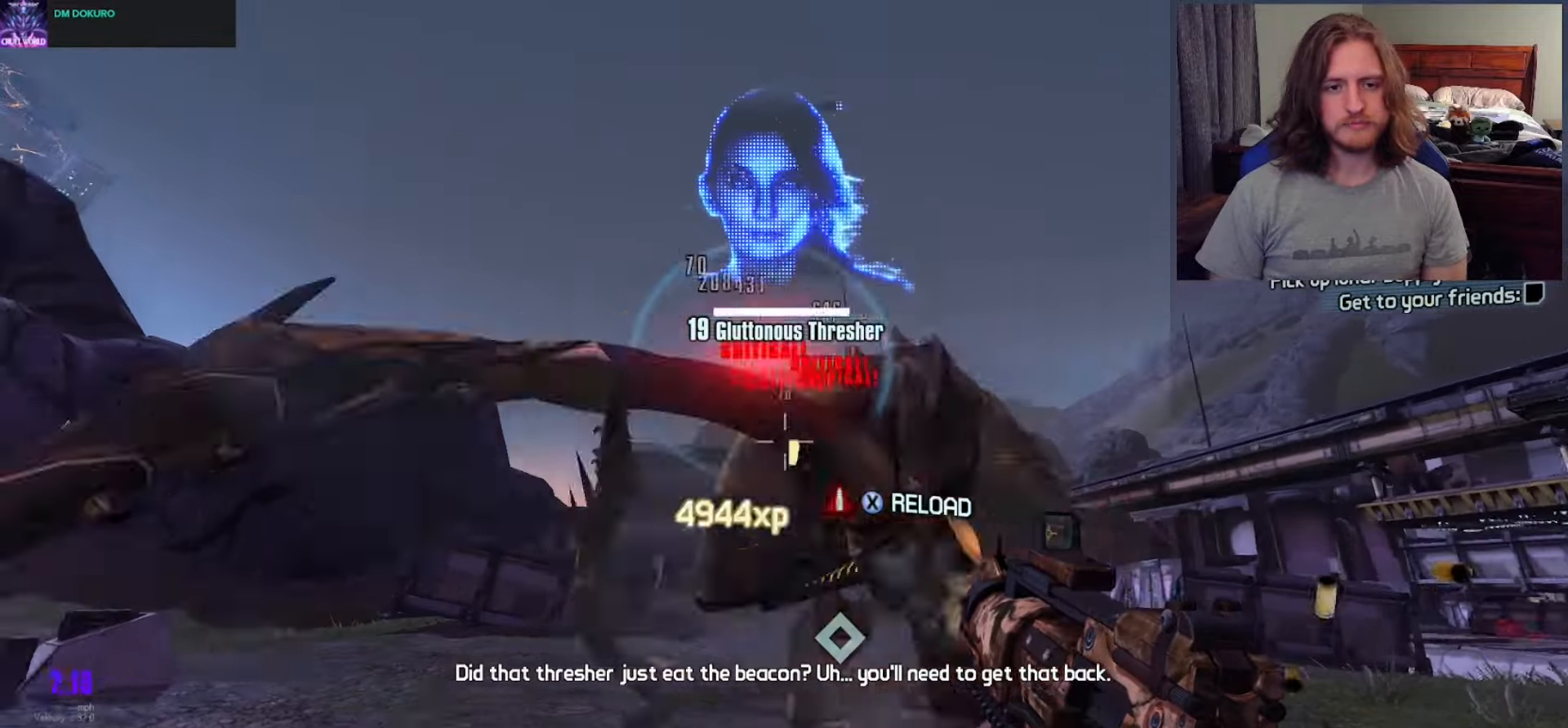
{"buttons": [], "left_stick": "up", "right_stick": "center", "events": [[50, "right_stick", "center"], [67, "left_stick", "right"], [333, "right_stick", "down"], [383, "R2", "up"], [383, "left_stick", "up-right"], [483, "right_stick", "center"], [500, "left_stick", "up"]]}
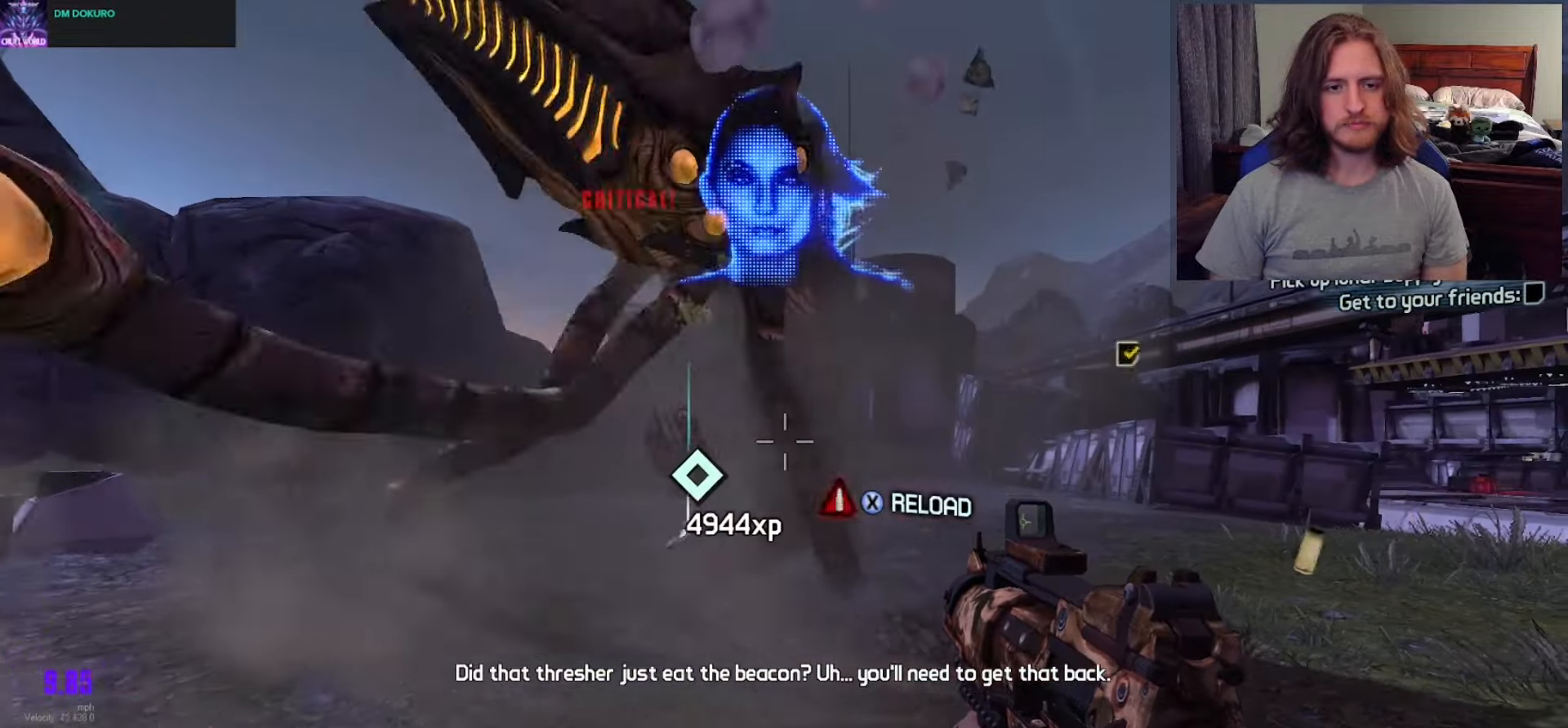
{"buttons": [], "left_stick": "up-left", "right_stick": "center", "events": [[33, "left_stick", "up-left"], [67, "X", "down"], [167, "X", "up"], [200, "right_stick", "down-left"], [217, "L3", "down"], [300, "L3", "up"], [367, "right_stick", "center"]]}
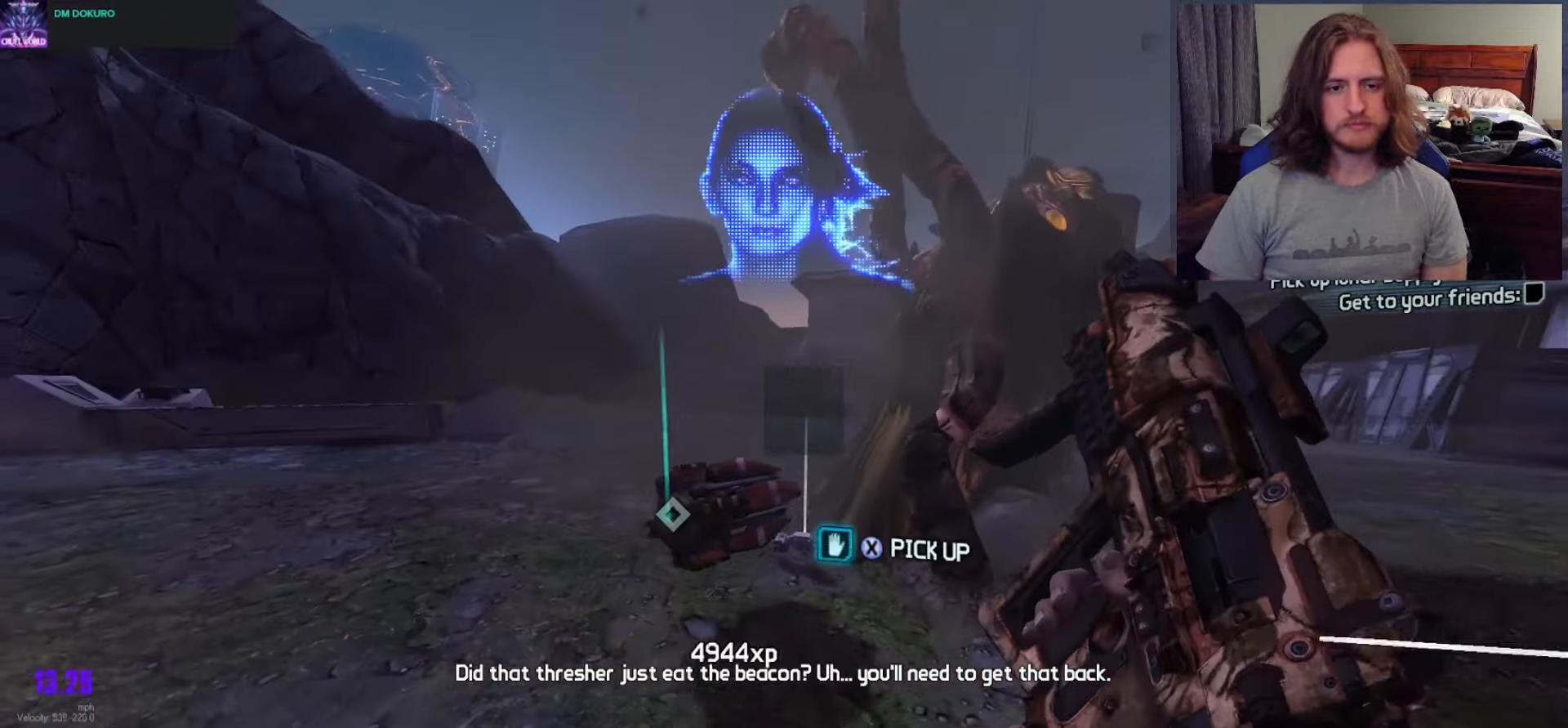
{"buttons": ["X"], "left_stick": "down-left", "right_stick": "center", "events": [[67, "left_stick", "left"], [217, "X", "down"], [217, "left_stick", "down"], [317, "X", "up"], [317, "left_stick", "down-left"], [467, "X", "down"]]}
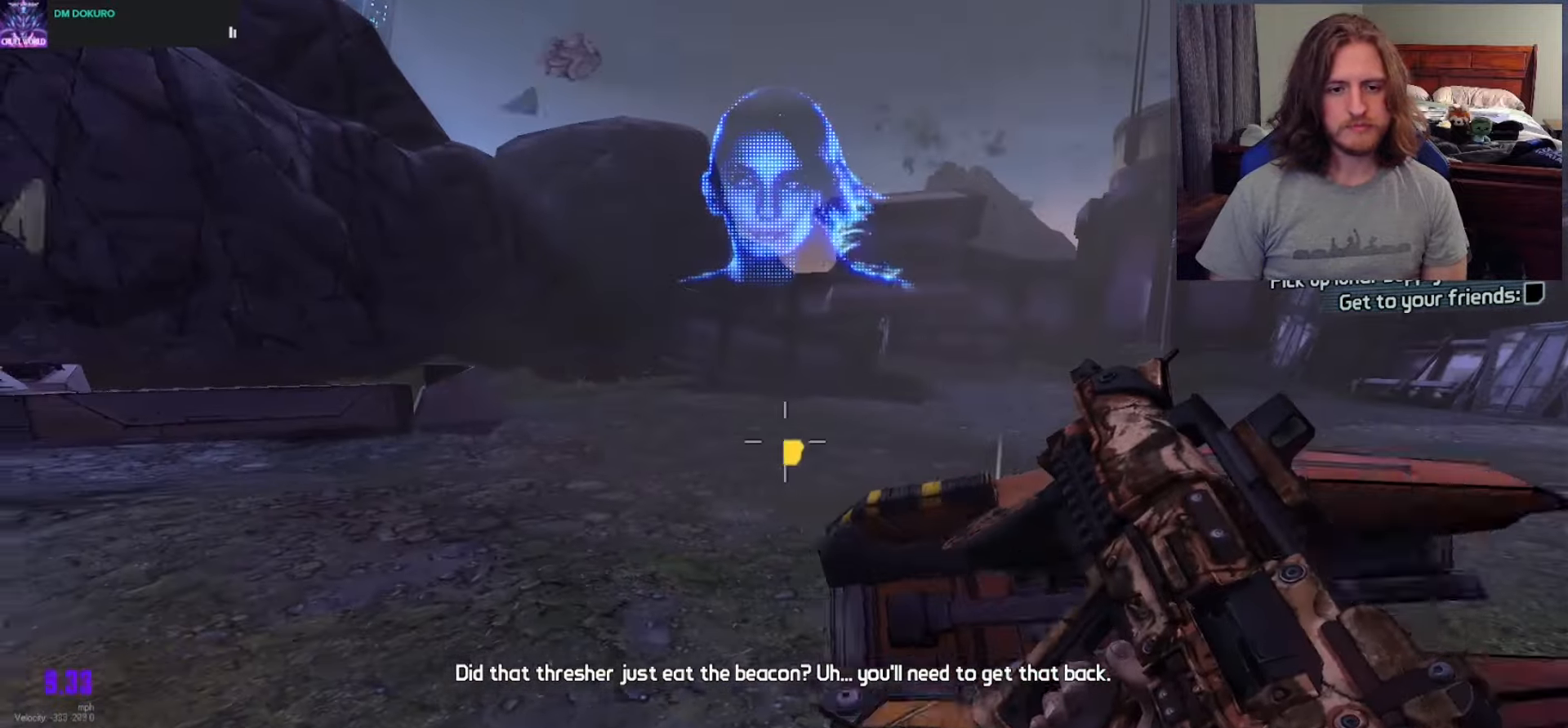
{"buttons": [], "left_stick": "up-left", "right_stick": "left", "events": [[50, "X", "up"], [150, "right_stick", "left"], [300, "left_stick", "up-left"], [383, "L3", "down"], [467, "L3", "up"]]}
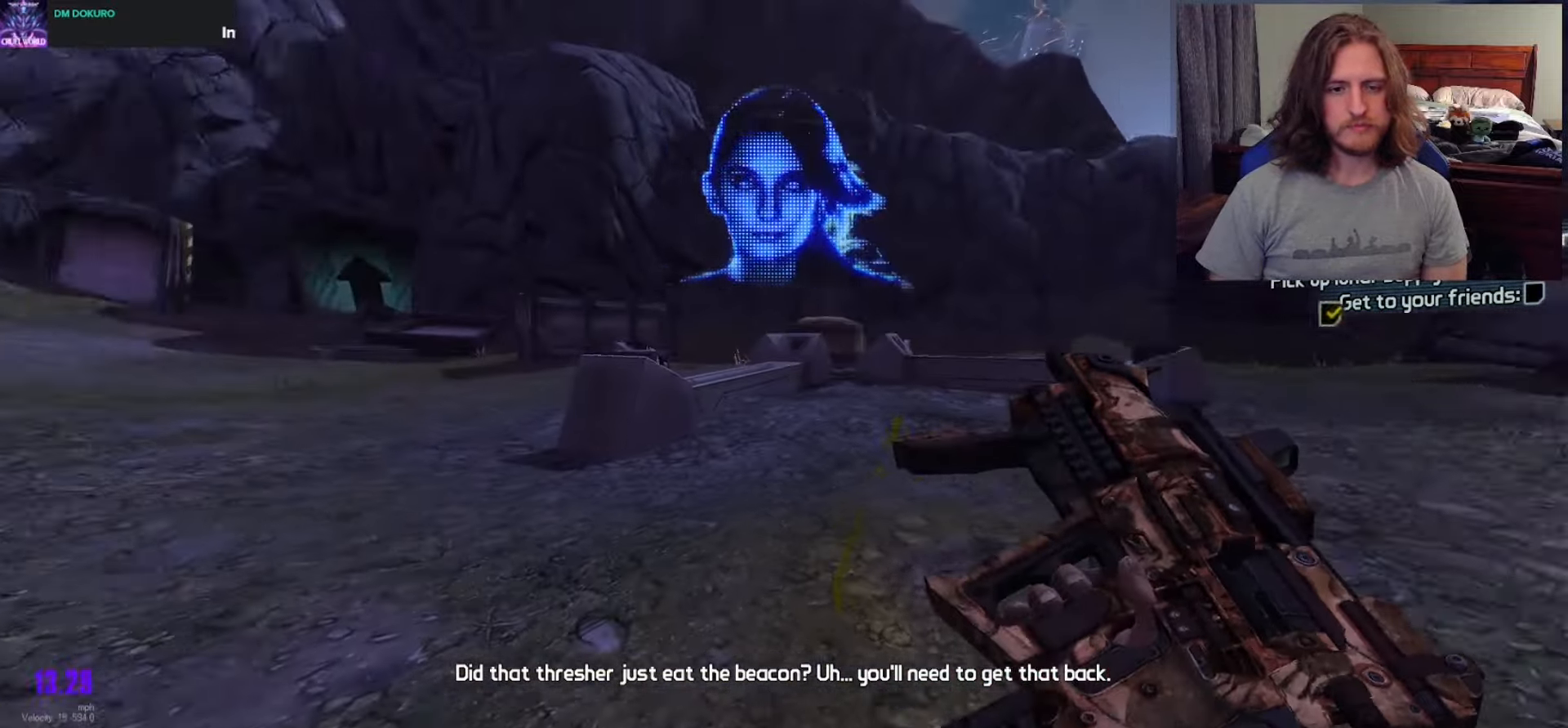
{"buttons": [], "left_stick": "up", "right_stick": "center", "events": [[33, "L3", "down"], [150, "L3", "up"], [233, "right_stick", "center"], [333, "A", "down"], [450, "left_stick", "up"], [500, "A", "up"]]}
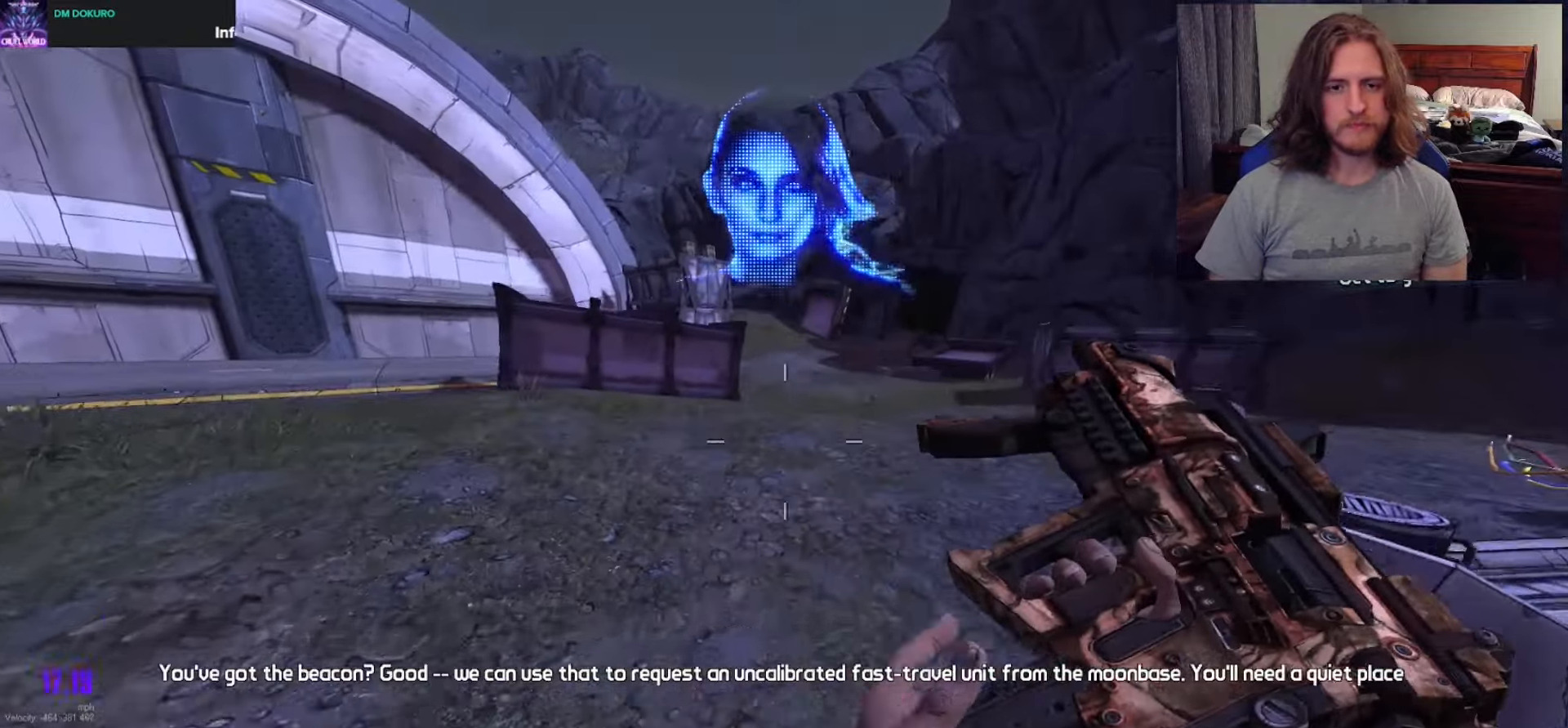
{"buttons": [], "left_stick": "up", "right_stick": "center", "events": [[233, "right_stick", "up-right"], [350, "right_stick", "center"]]}
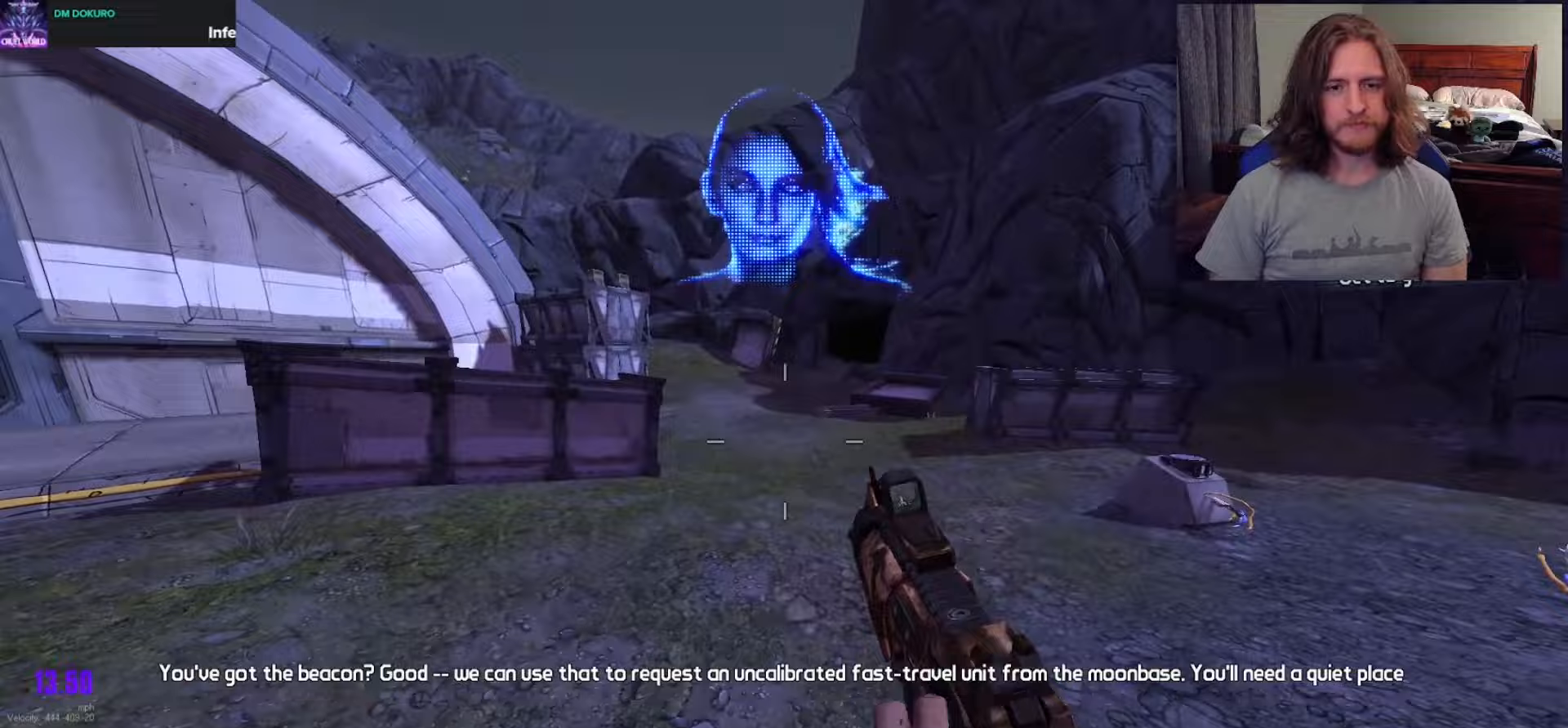
{"buttons": ["DPAD_DOWN"], "left_stick": "up", "right_stick": "center", "events": [[400, "DPAD_DOWN", "down"]]}
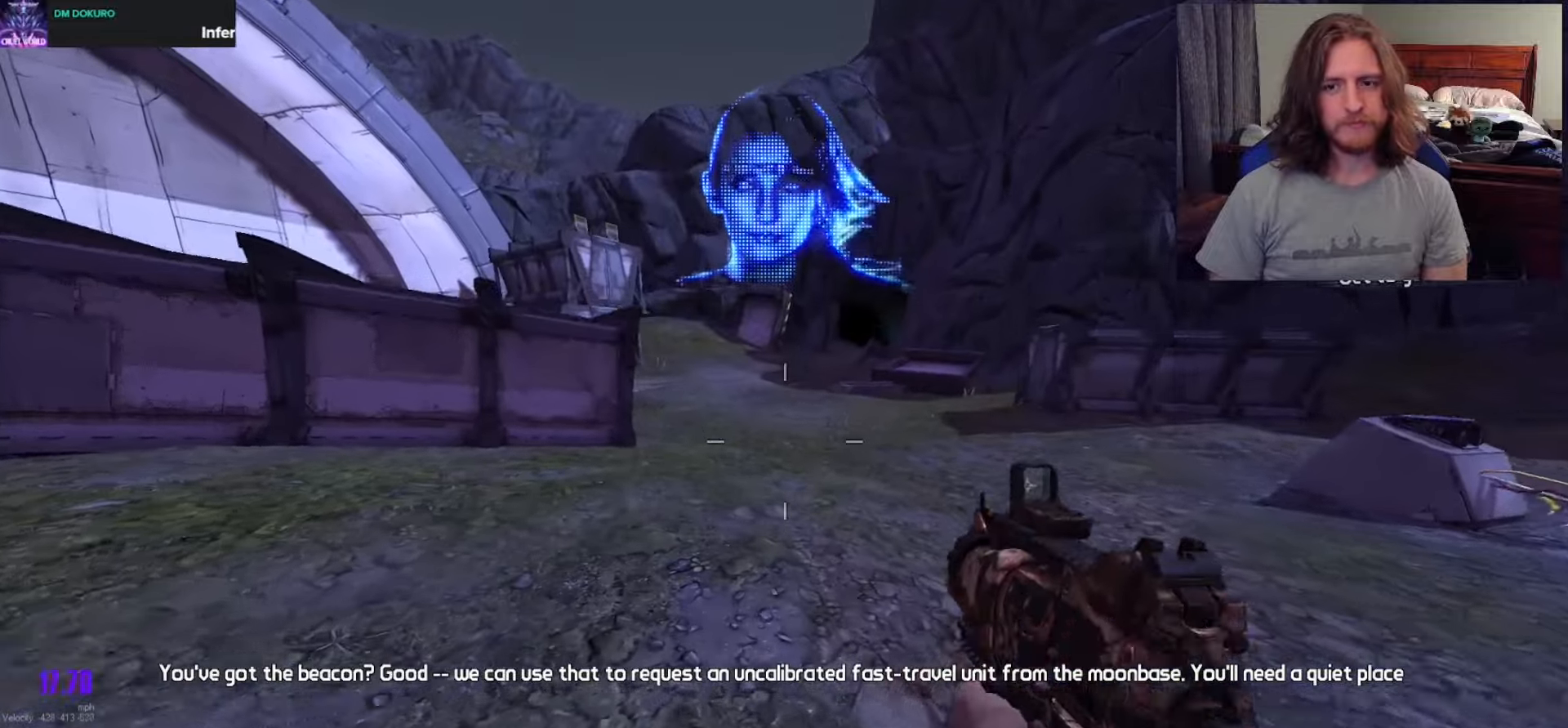
{"buttons": [], "left_stick": "down-left", "right_stick": "down", "events": [[50, "DPAD_DOWN", "up"], [217, "A", "down"], [250, "A", "up"], [267, "left_stick", "down-left"], [283, "right_stick", "left"], [333, "R1", "down"], [400, "right_stick", "center"], [450, "R1", "up"], [467, "right_stick", "down"]]}
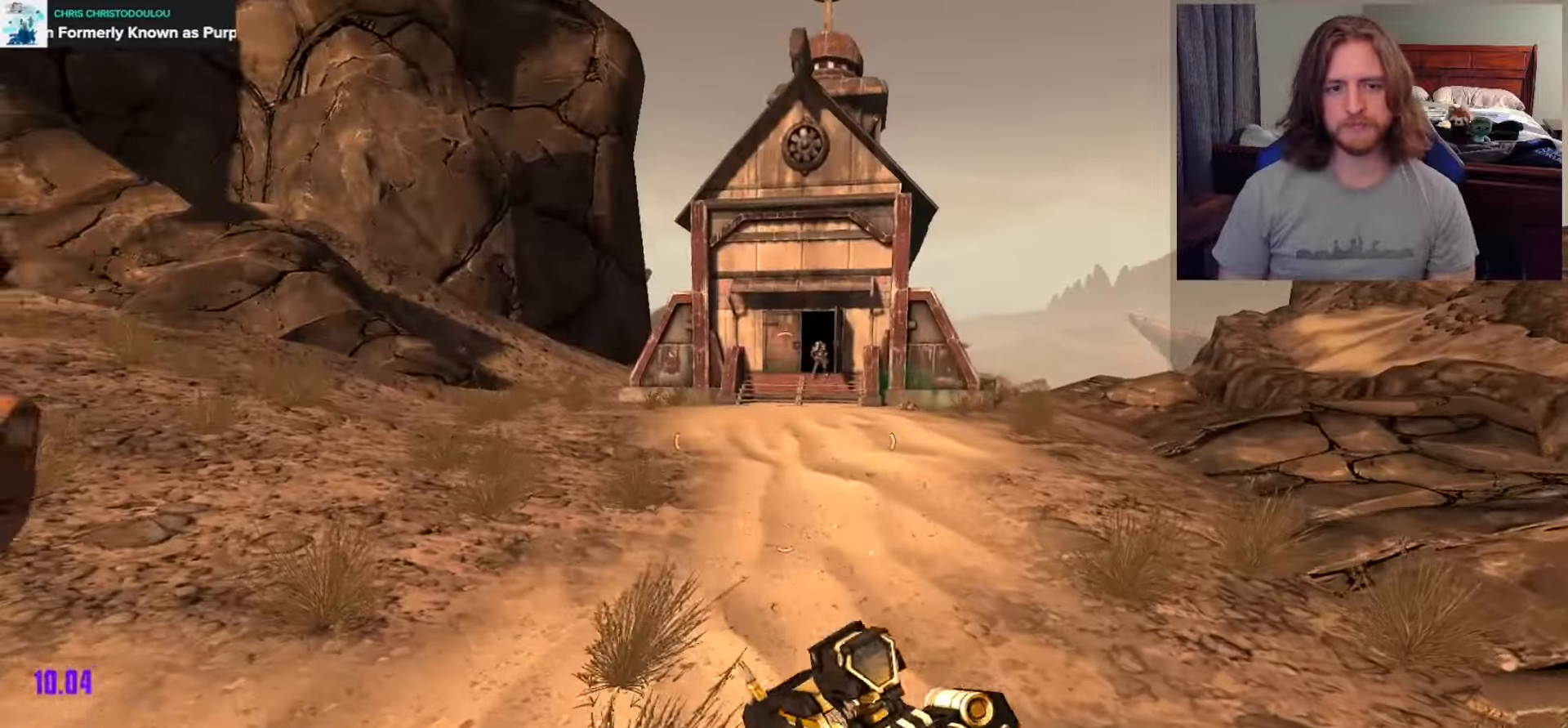
{"buttons": [], "left_stick": "down-right", "right_stick": "up-right", "events": [[33, "R1", "down"], [50, "right_stick", "center"], [133, "R1", "up"], [267, "left_stick", "down"], [317, "right_stick", "up-right"], [400, "left_stick", "down-right"]]}
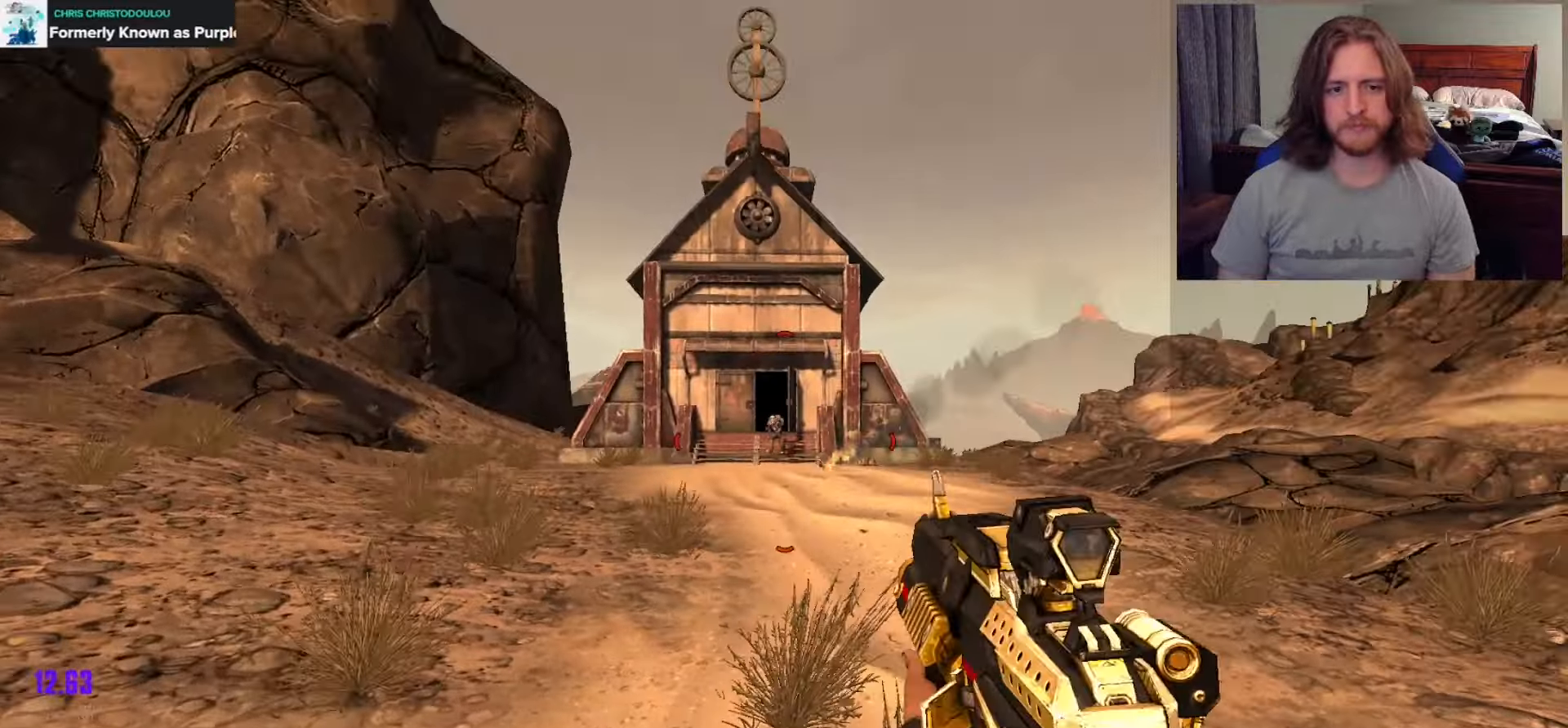
{"buttons": ["L2"], "left_stick": "right", "right_stick": "down", "events": [[17, "right_stick", "center"], [100, "left_stick", "right"], [250, "A", "down"], [350, "A", "up"], [433, "L2", "down"], [500, "right_stick", "down"]]}
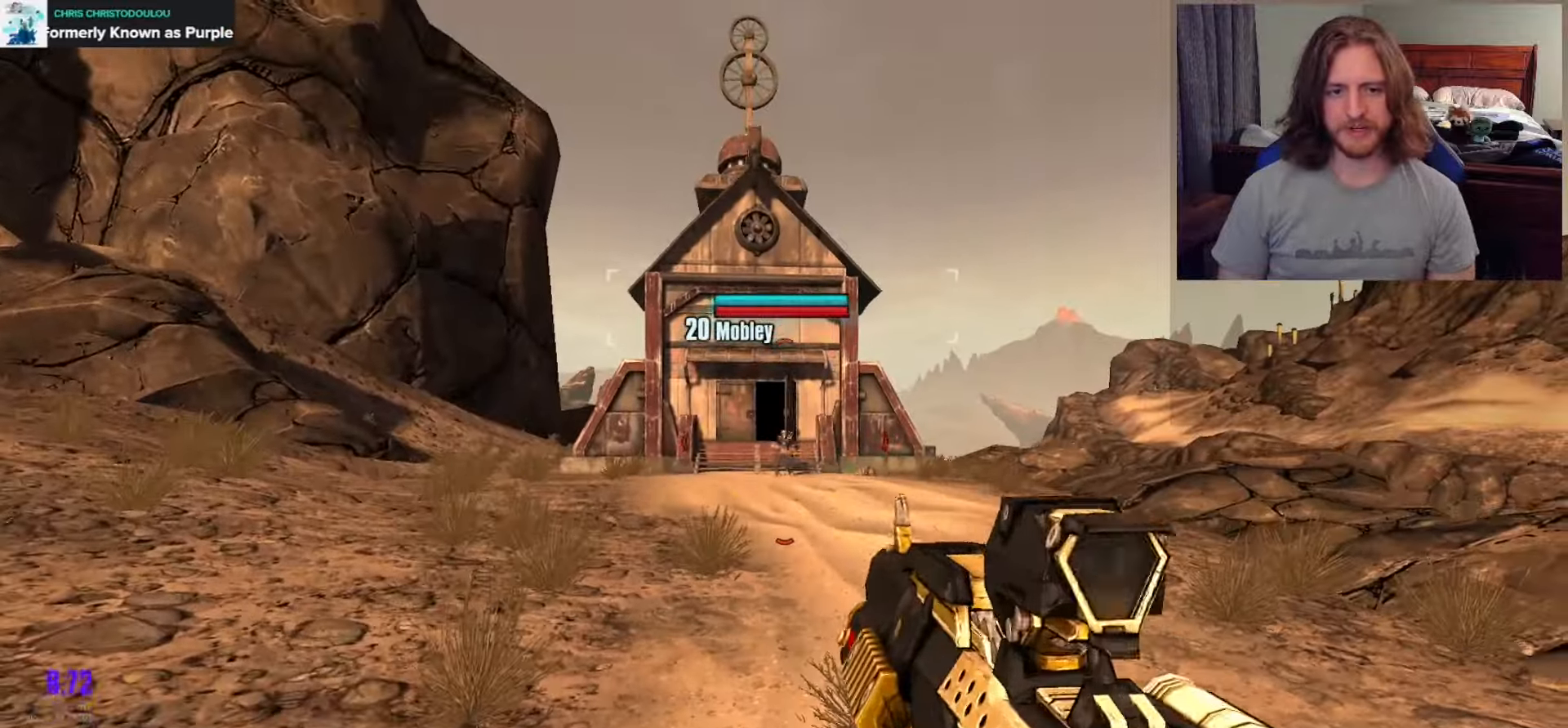
{"buttons": ["L2"], "left_stick": "up", "right_stick": "center", "events": [[133, "left_stick", "up-right"], [150, "R2", "down"], [183, "L2", "up"], [267, "R2", "up"], [400, "L2", "down"], [433, "right_stick", "center"], [500, "left_stick", "up"]]}
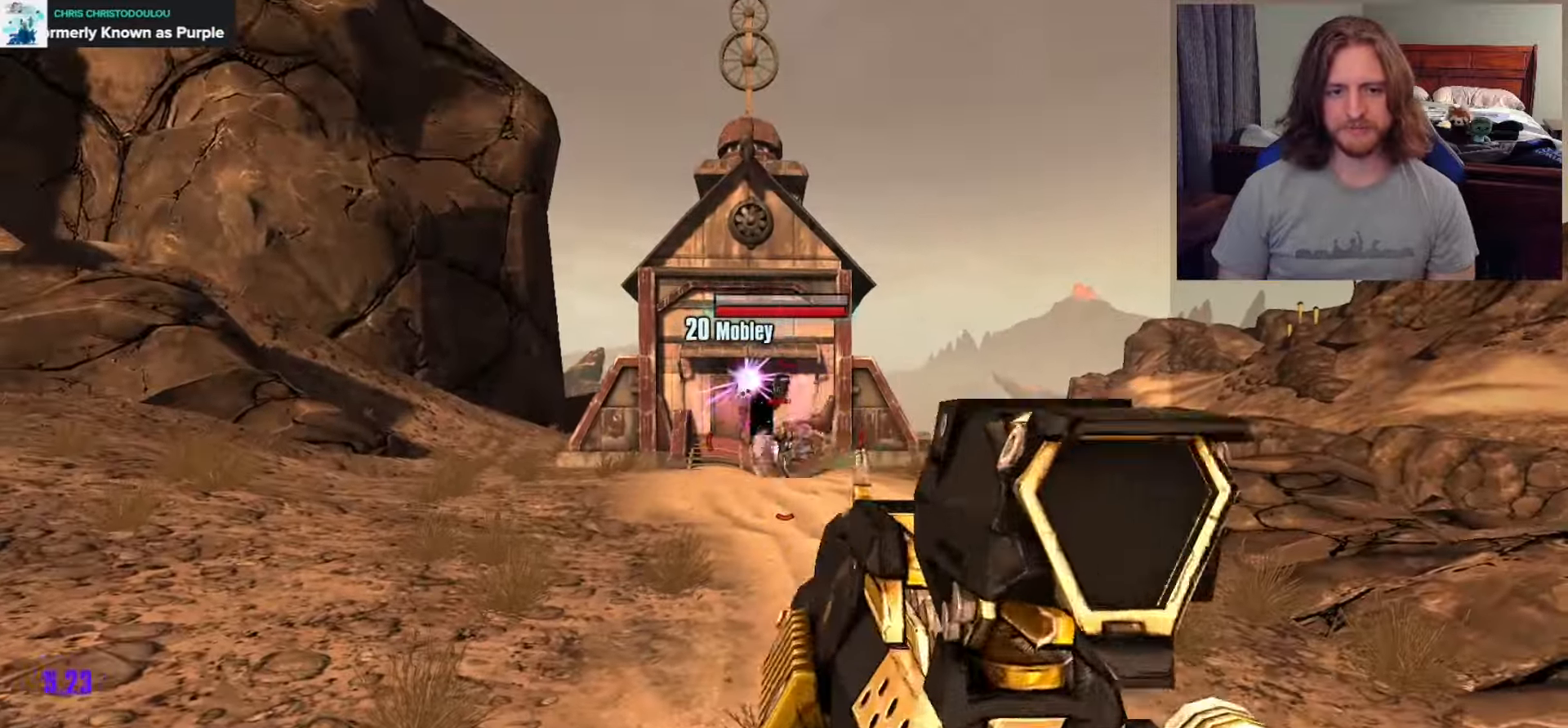
{"buttons": [], "left_stick": "up", "right_stick": "center", "events": [[50, "R2", "down"], [133, "L2", "up"], [150, "R2", "up"], [233, "left_stick", "up-right"], [467, "left_stick", "up"]]}
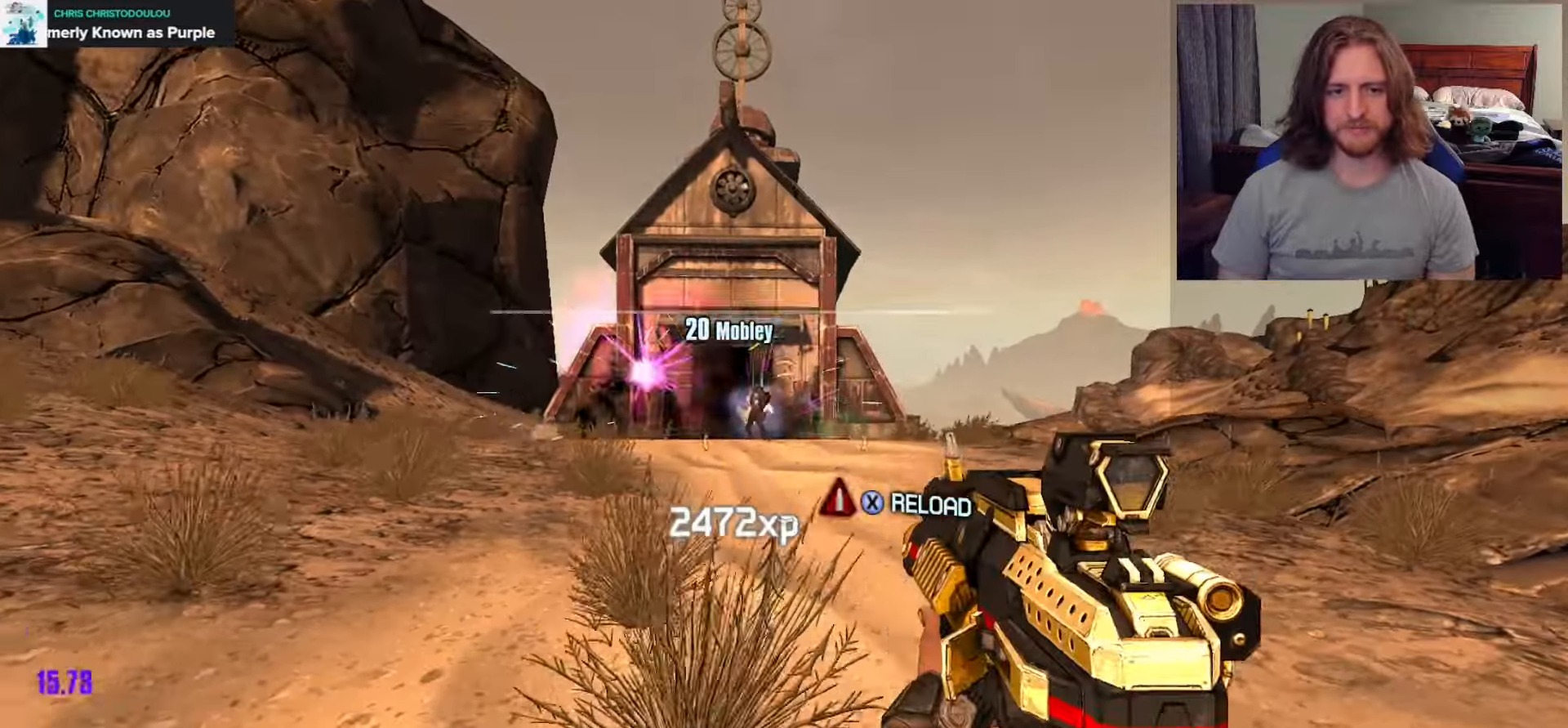
{"buttons": [], "left_stick": "up-right", "right_stick": "right", "events": [[50, "L3", "down"], [67, "left_stick", "up-left"], [150, "L3", "up"], [317, "left_stick", "up-right"], [333, "right_stick", "right"]]}
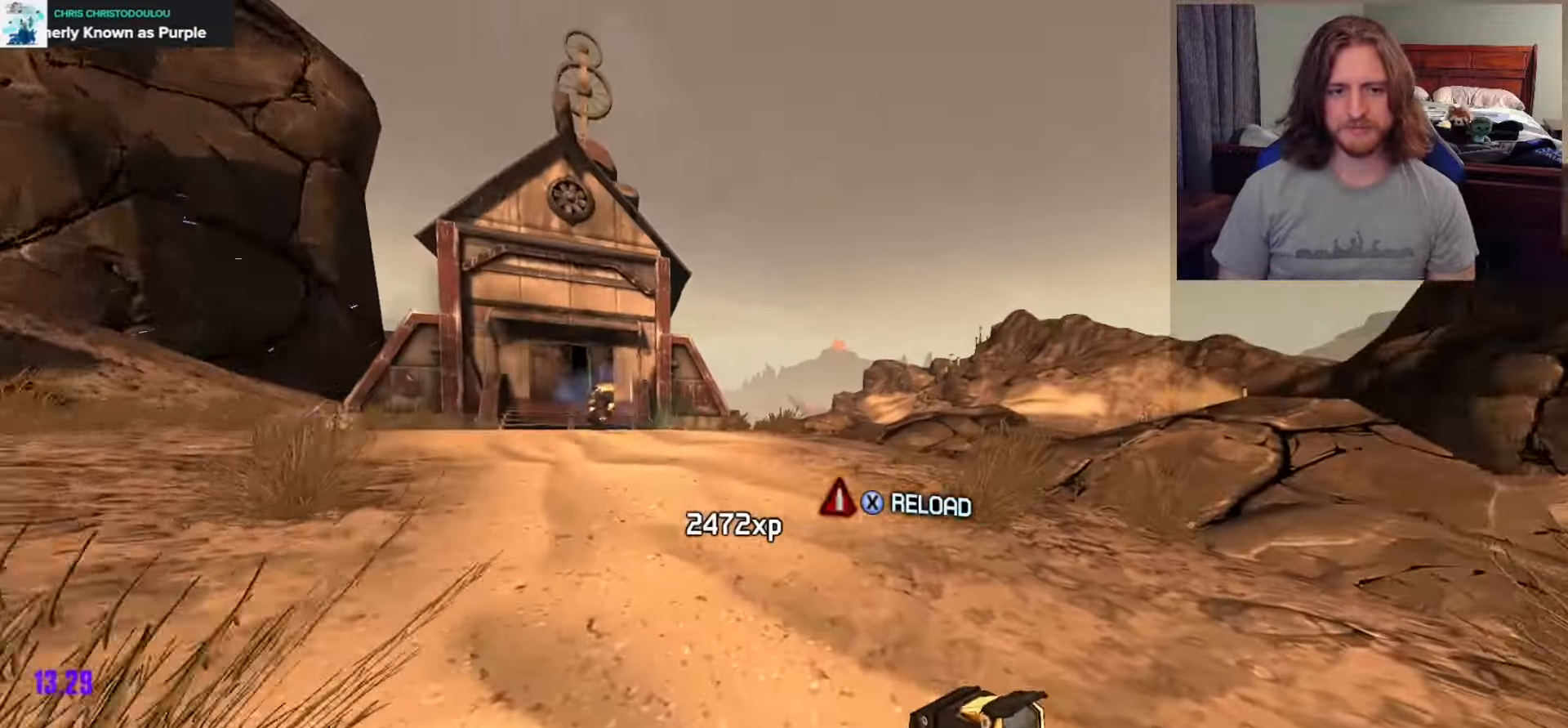
{"buttons": ["A"], "left_stick": "up", "right_stick": "center", "events": [[333, "right_stick", "center"], [400, "A", "down"], [417, "left_stick", "up"]]}
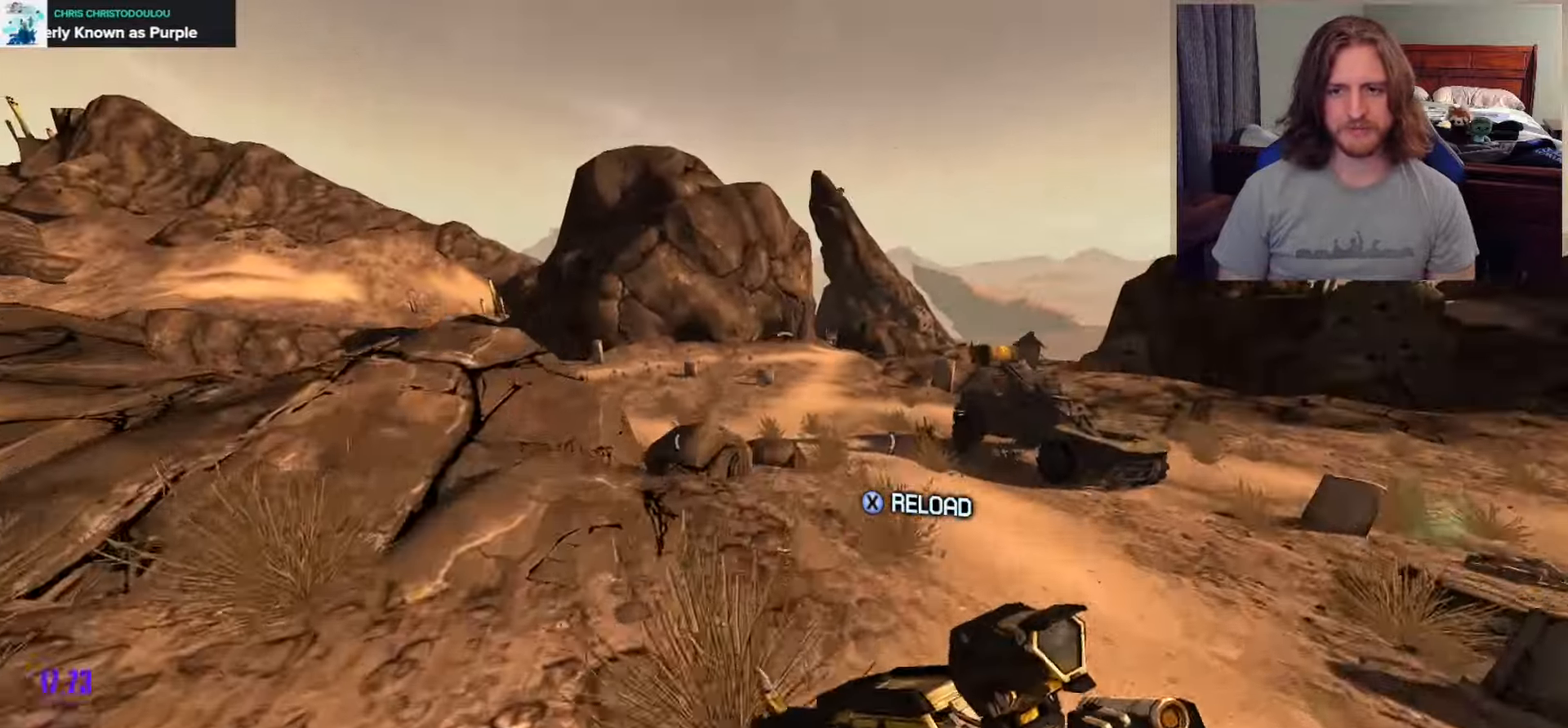
{"buttons": [], "left_stick": "down", "right_stick": "center", "events": [[17, "A", "up"], [117, "left_stick", "up-right"], [150, "right_stick", "down-right"], [233, "R1", "down"], [267, "right_stick", "center"], [300, "left_stick", "down-right"], [317, "R1", "up"], [400, "left_stick", "down"]]}
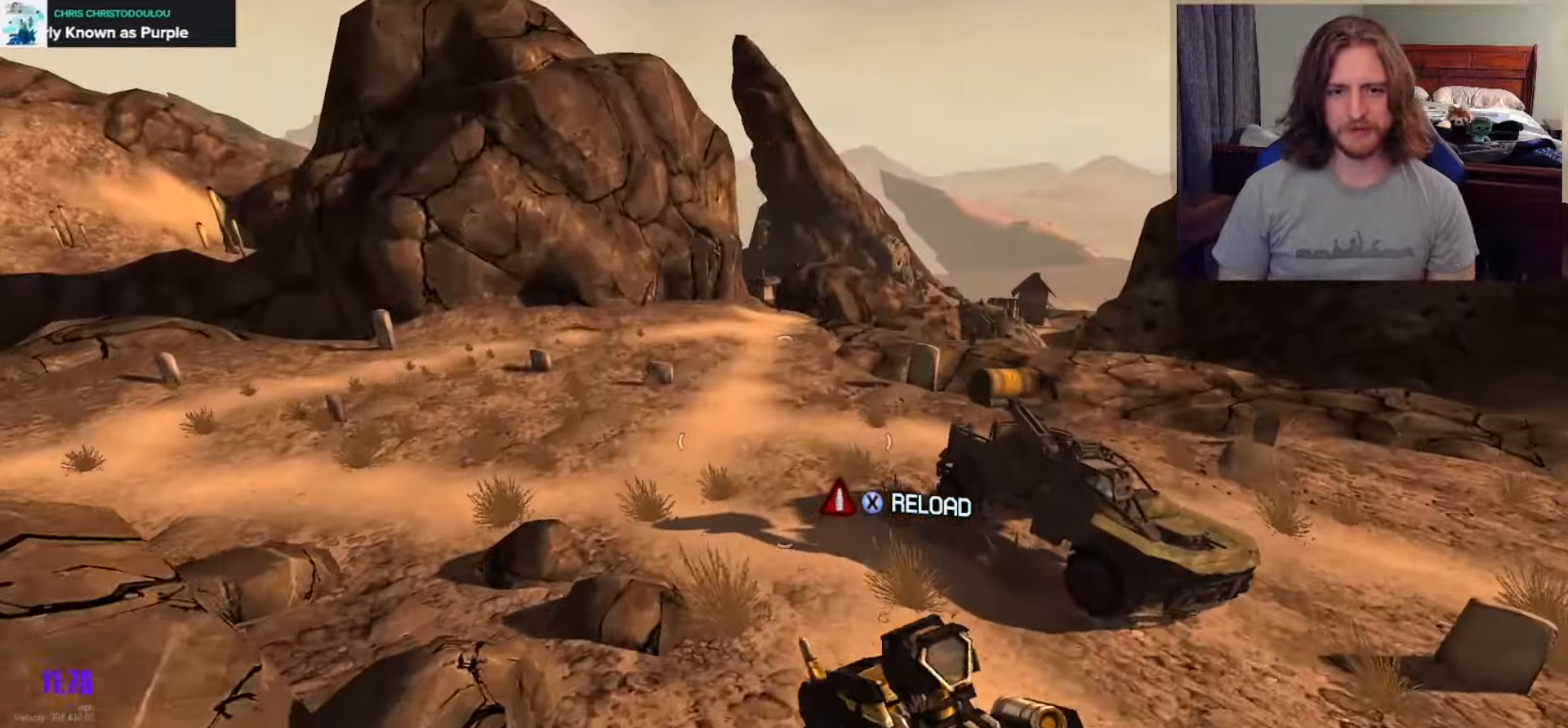
{"buttons": [], "left_stick": "right", "right_stick": "up-left", "events": [[100, "left_stick", "center"], [150, "left_stick", "up"], [383, "left_stick", "right"], [483, "right_stick", "up-left"]]}
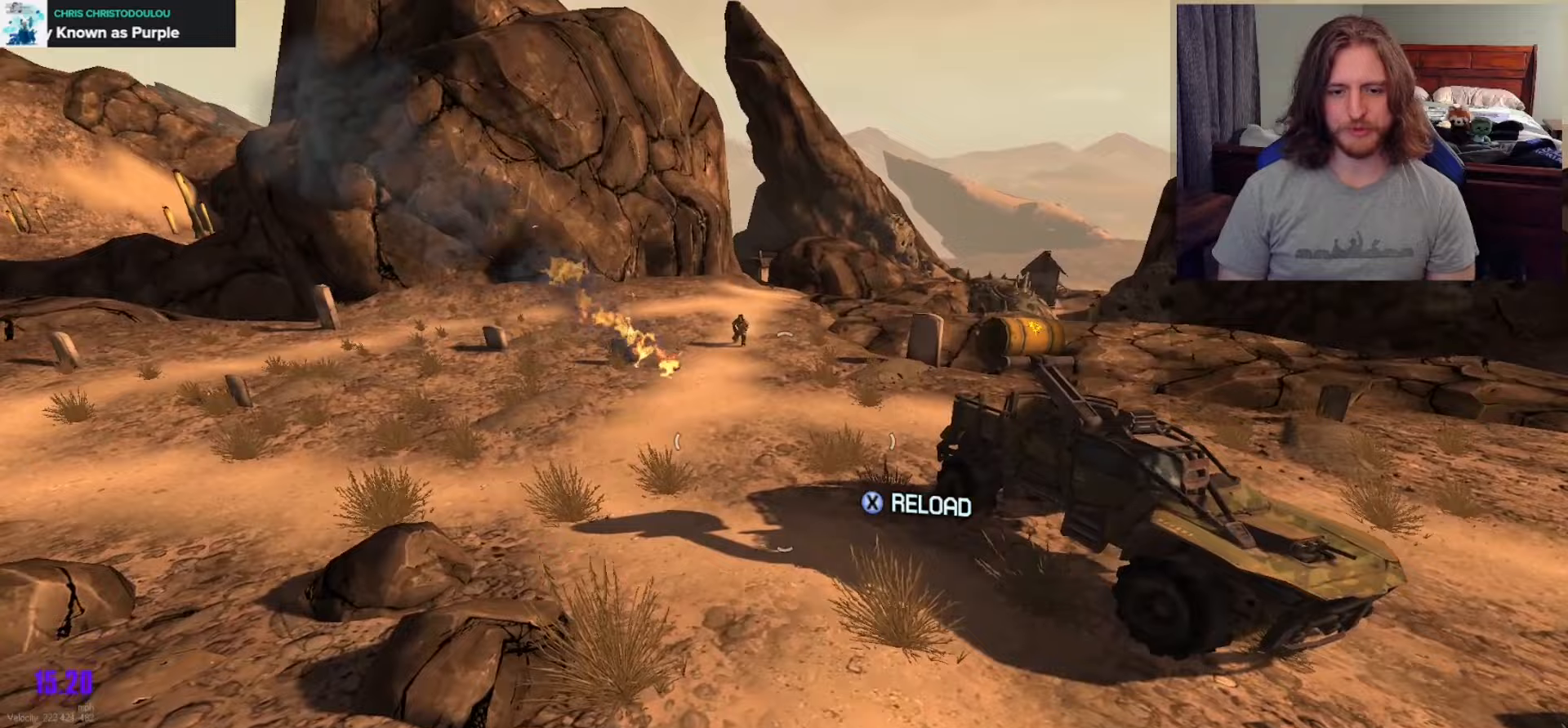
{"buttons": [], "left_stick": "left", "right_stick": "center", "events": [[100, "left_stick", "down"], [150, "right_stick", "center"], [250, "X", "down"], [267, "left_stick", "left"], [317, "X", "up"], [400, "X", "down"], [467, "X", "up"]]}
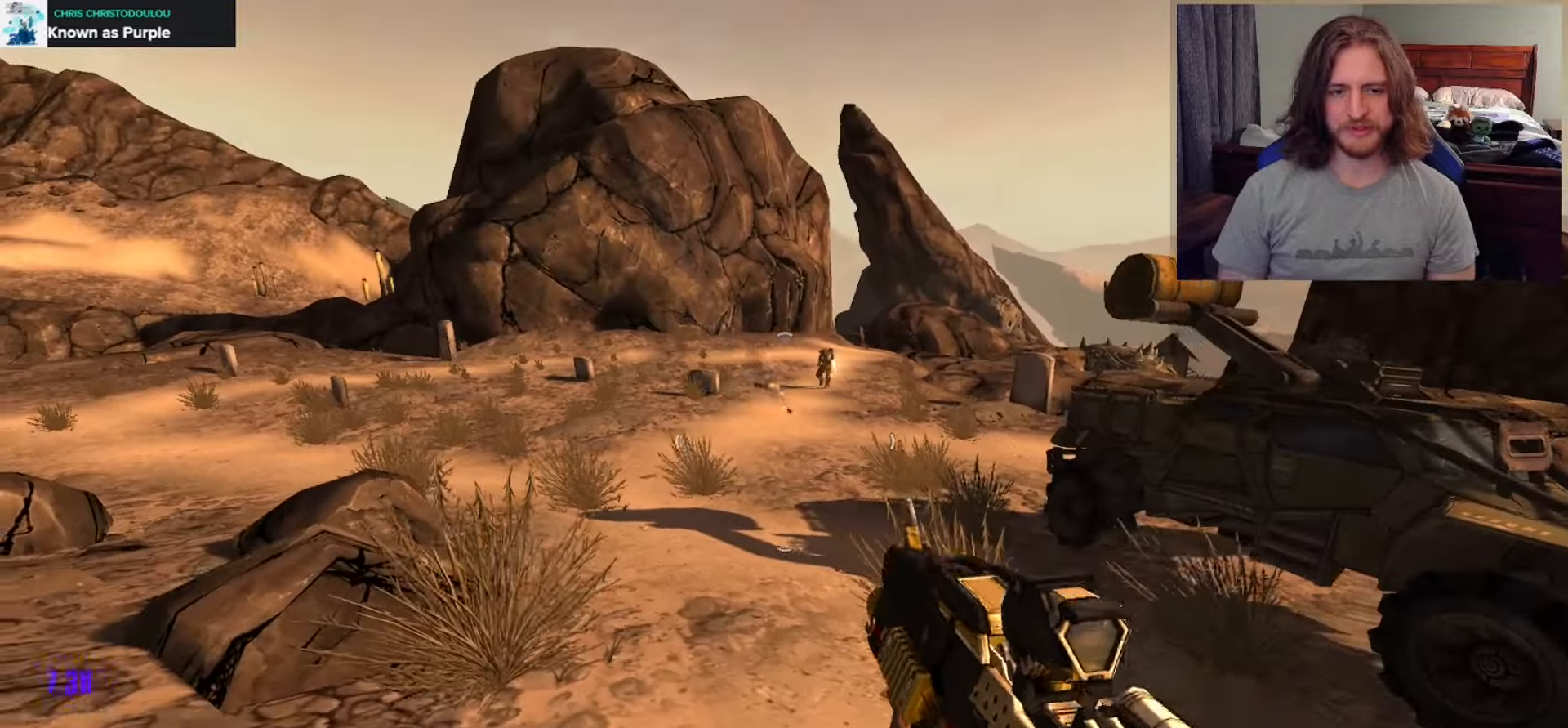
{"buttons": [], "left_stick": "up-right", "right_stick": "center", "events": [[33, "A", "down"], [33, "left_stick", "up-left"], [150, "A", "up"], [250, "left_stick", "up-right"], [300, "right_stick", "right"], [417, "right_stick", "center"]]}
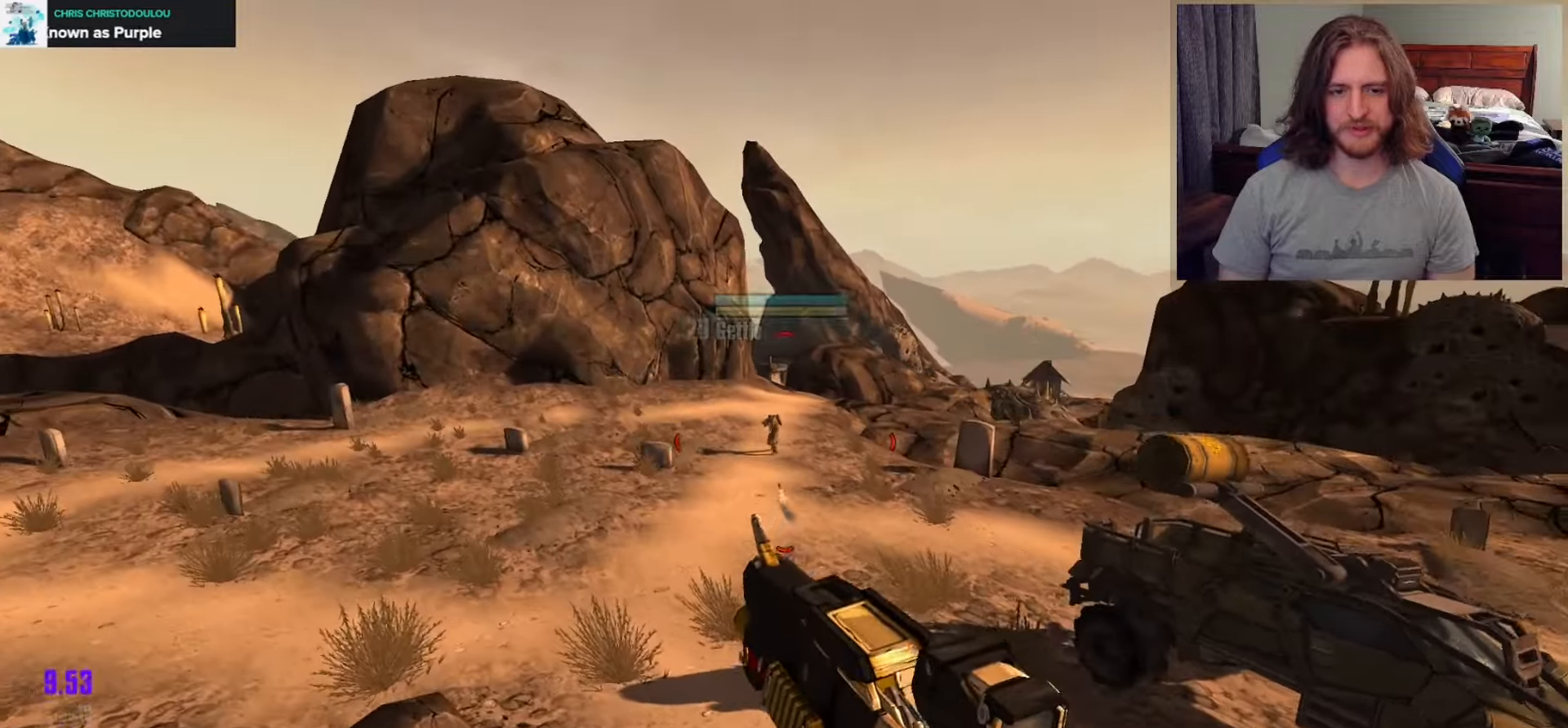
{"buttons": [], "left_stick": "up-right", "right_stick": "center", "events": [[250, "left_stick", "right"], [417, "left_stick", "up-right"]]}
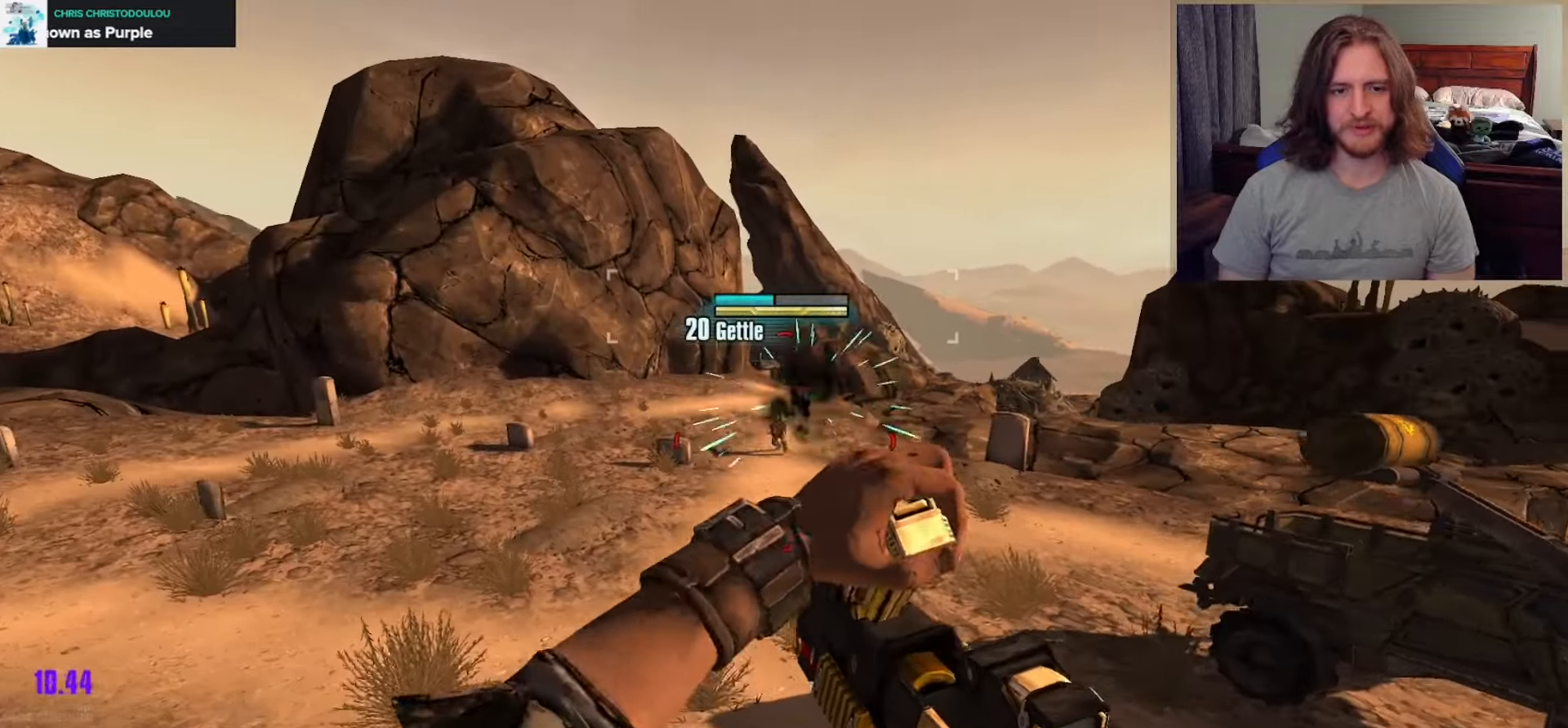
{"buttons": [], "left_stick": "up", "right_stick": "center", "events": [[17, "left_stick", "up"], [33, "L3", "down"], [117, "L3", "up"], [183, "L3", "down"], [283, "L3", "up"]]}
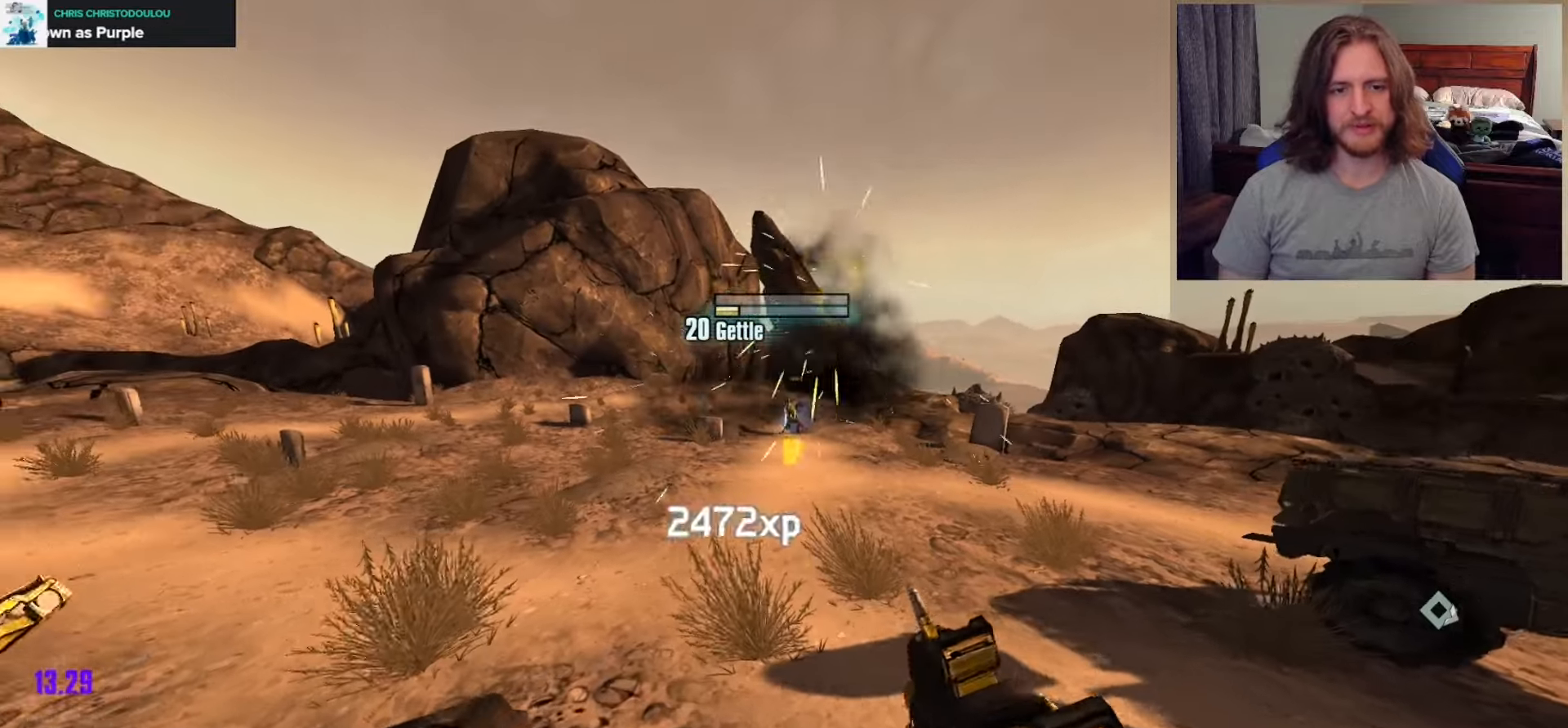
{"buttons": [], "left_stick": "up", "right_stick": "center", "events": []}